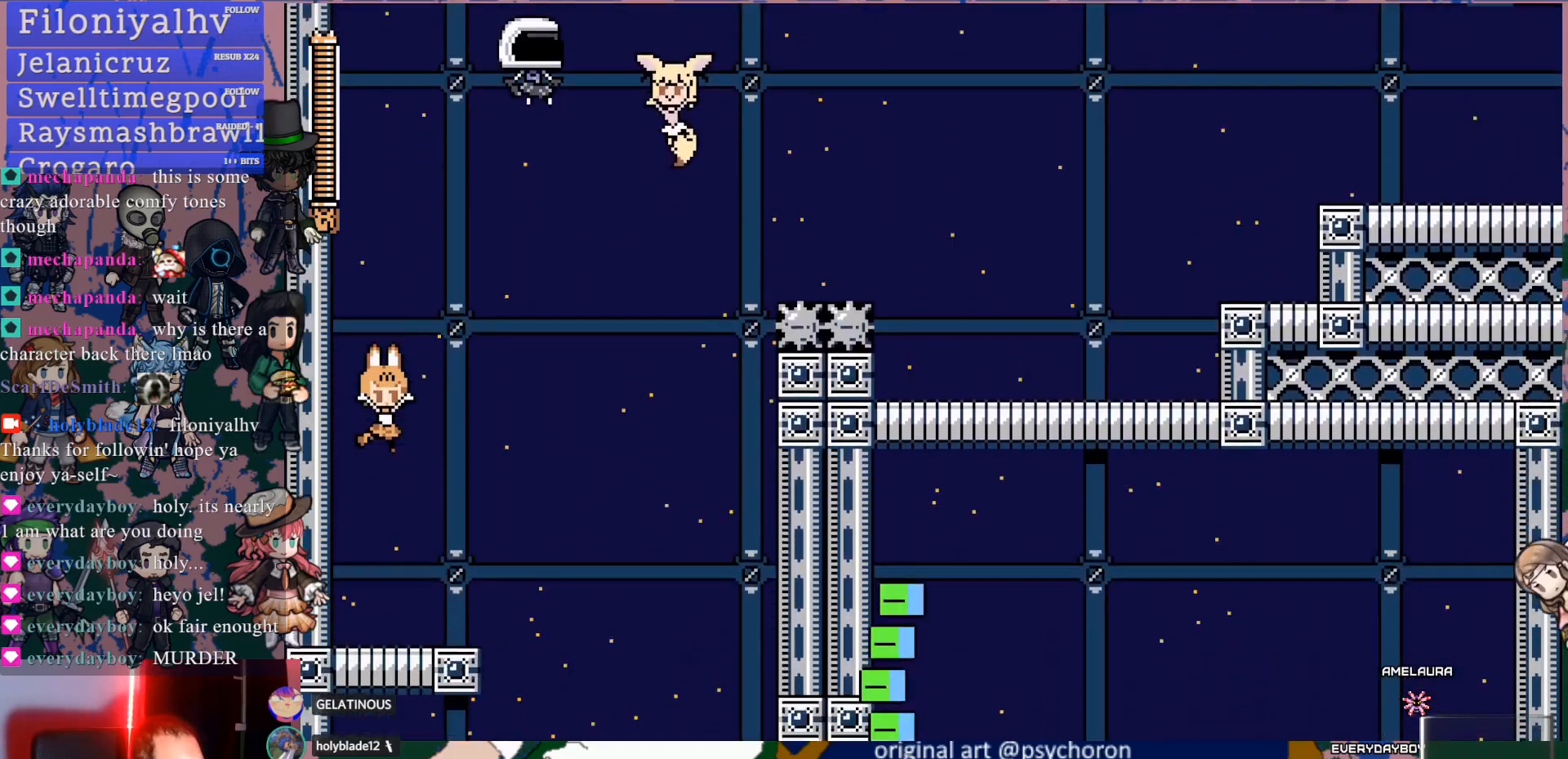
Gameplay with a controller (PlayStation layout); each line is a JSON object with the inputs held at the frame after it. "events" lists button and stick changes between this image and that frame as [ms after this image, input, new state], when the widget could be followed in between. Not read: L1 L3 R3.
{"buttons": ["CROSS", "DPAD_DOWN", "DPAD_RIGHT"], "left_stick": "center", "right_stick": "center", "events": [[317, "DPAD_RIGHT", "down"], [333, "DPAD_DOWN", "down"], [367, "CROSS", "down"], [417, "CROSS", "up"], [467, "CROSS", "down"]]}
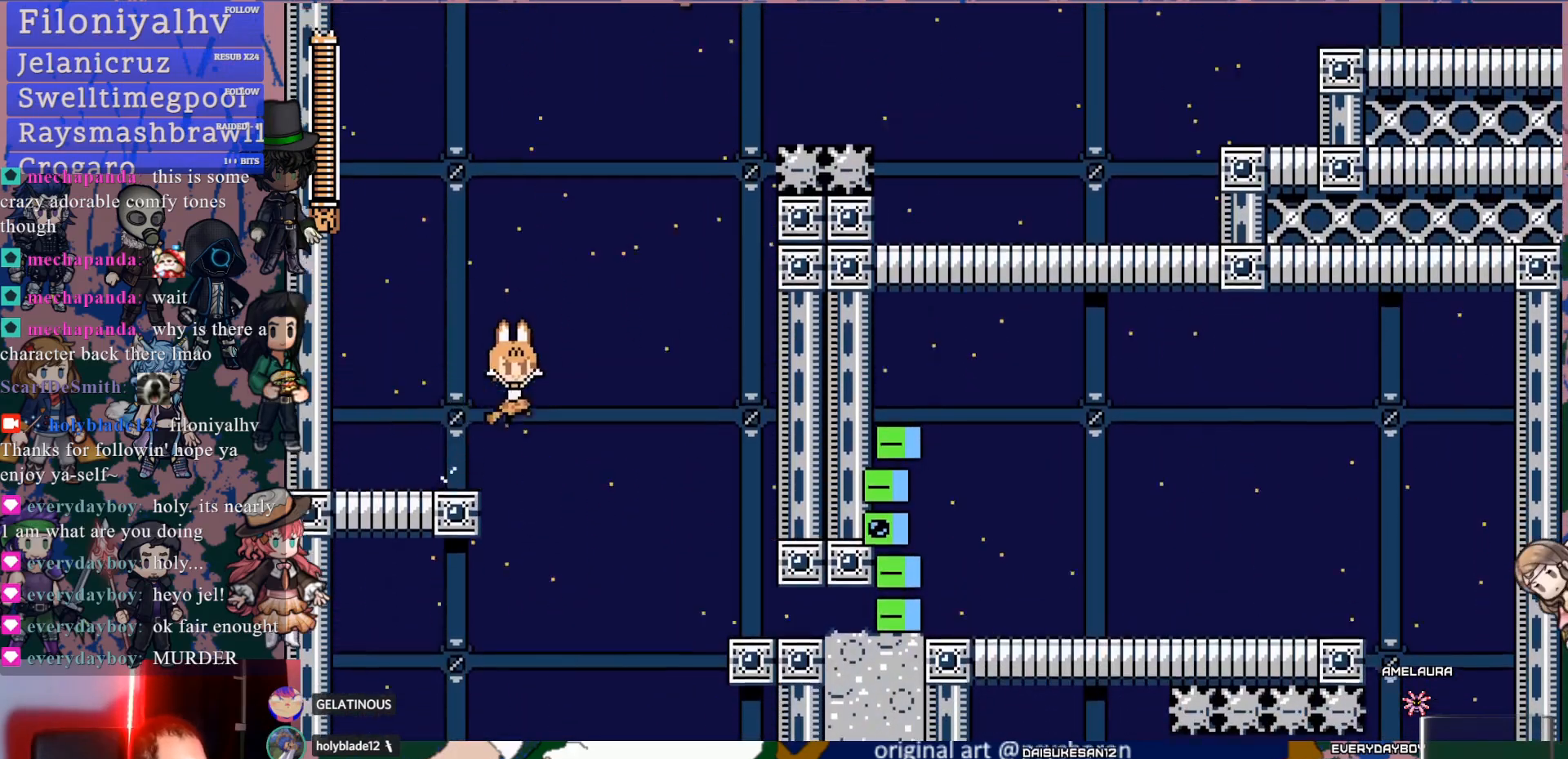
{"buttons": ["CROSS", "DPAD_RIGHT"], "left_stick": "center", "right_stick": "center", "events": [[300, "DPAD_DOWN", "up"], [367, "DPAD_RIGHT", "up"], [467, "DPAD_RIGHT", "down"]]}
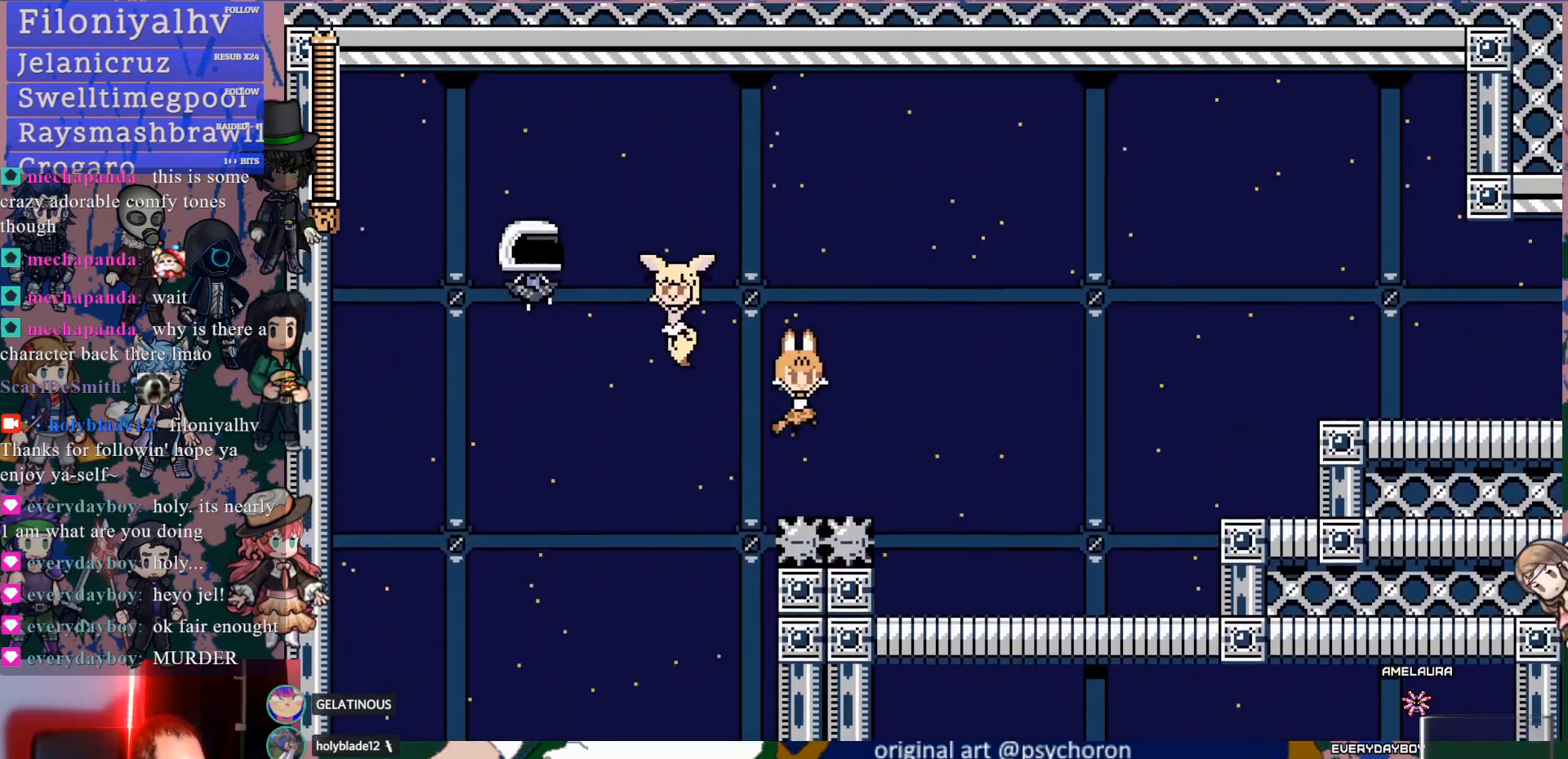
{"buttons": [], "left_stick": "center", "right_stick": "center", "events": [[267, "CROSS", "up"], [400, "DPAD_RIGHT", "up"]]}
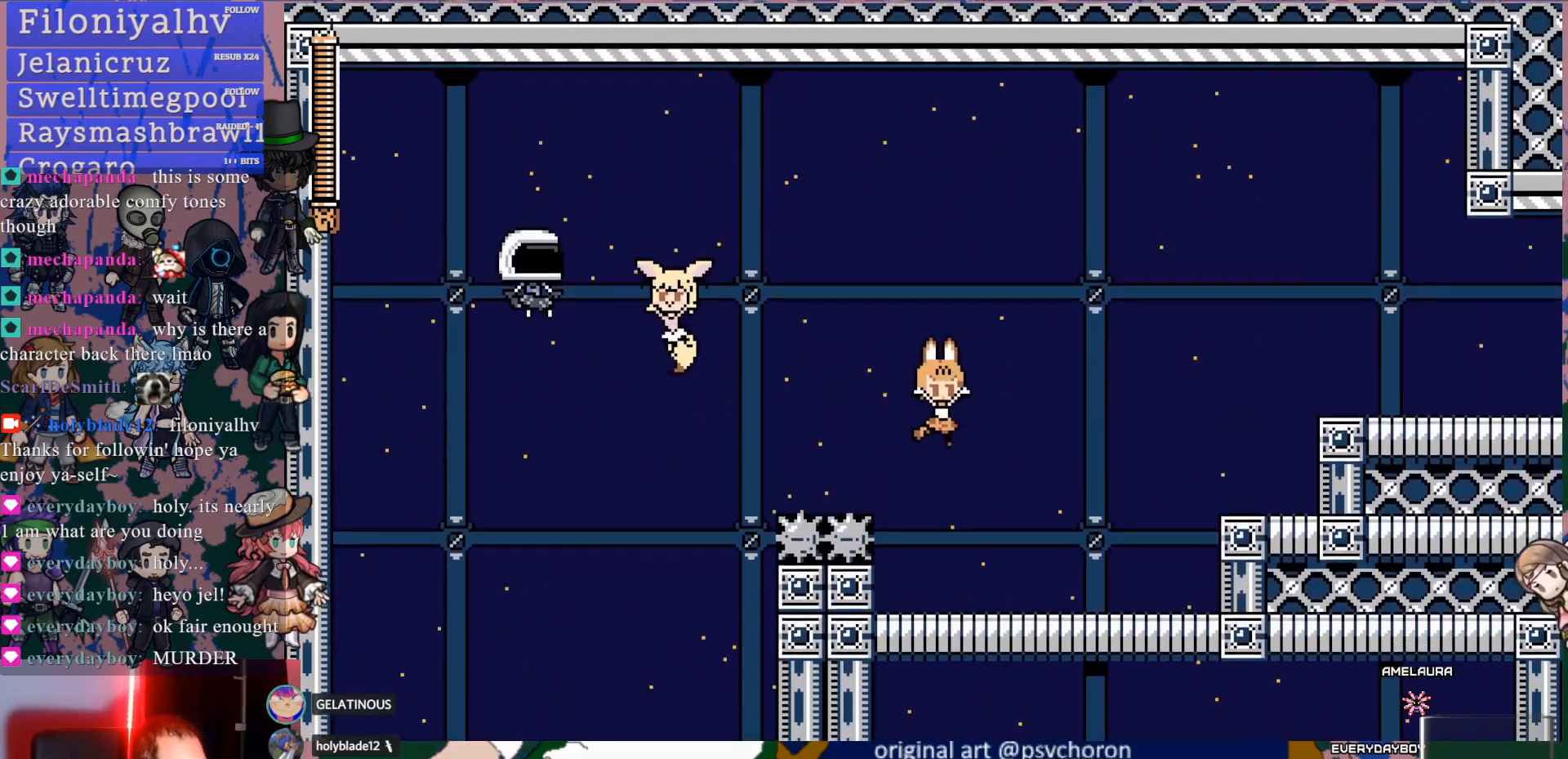
{"buttons": [], "left_stick": "center", "right_stick": "center", "events": [[417, "DPAD_LEFT", "down"], [467, "DPAD_LEFT", "up"]]}
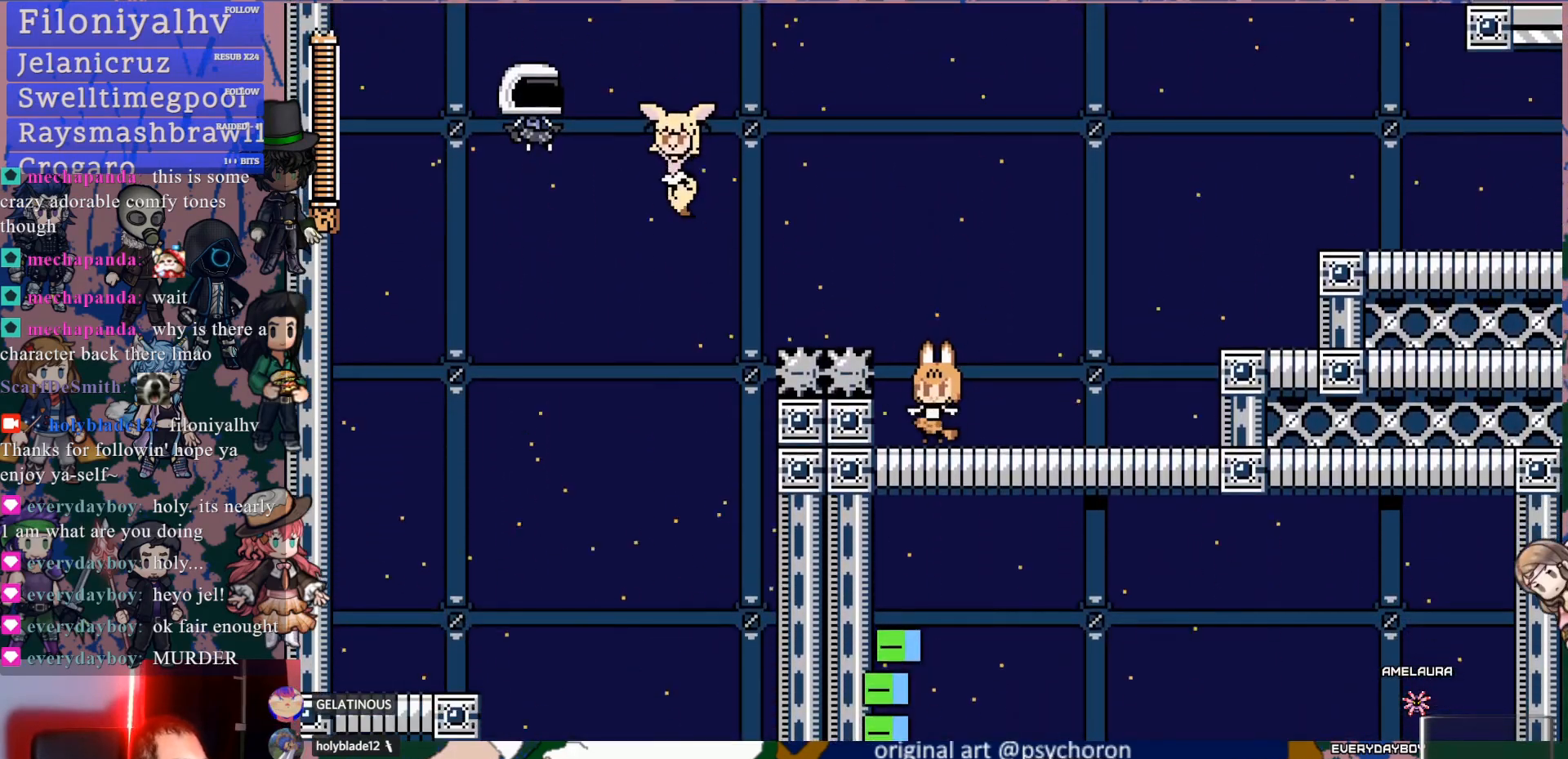
{"buttons": [], "left_stick": "center", "right_stick": "center", "events": []}
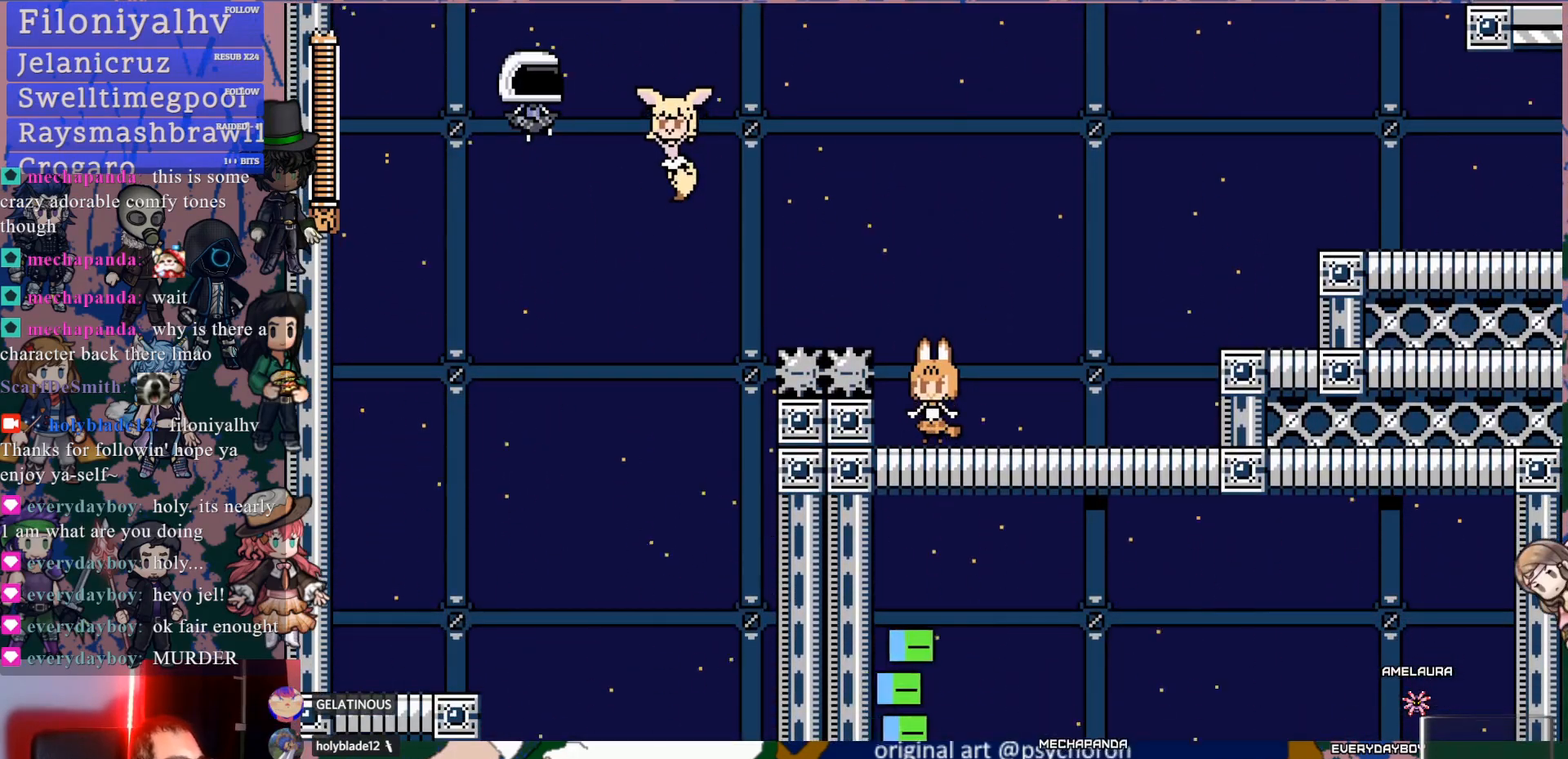
{"buttons": [], "left_stick": "center", "right_stick": "center", "events": []}
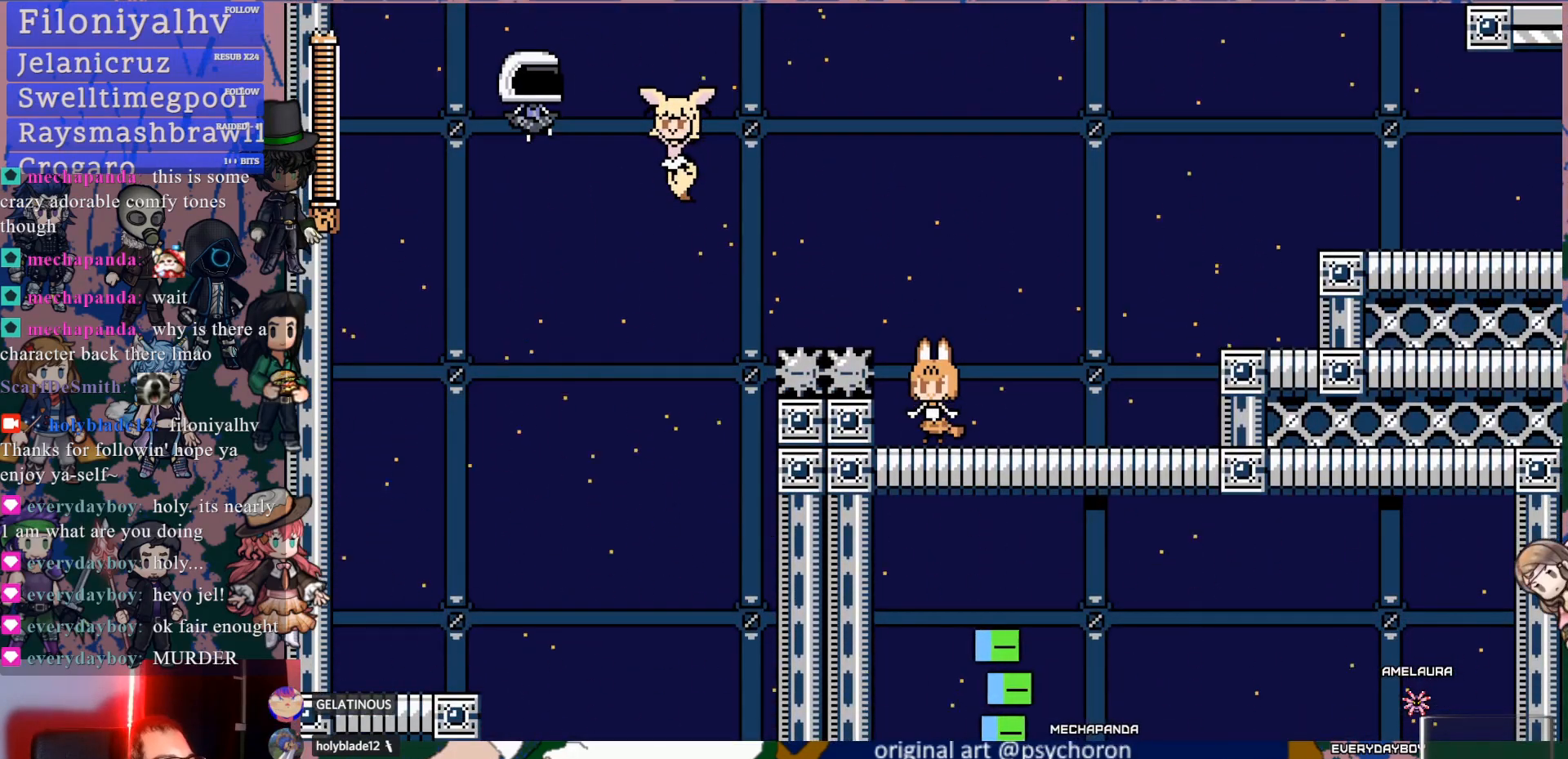
{"buttons": [], "left_stick": "center", "right_stick": "center", "events": []}
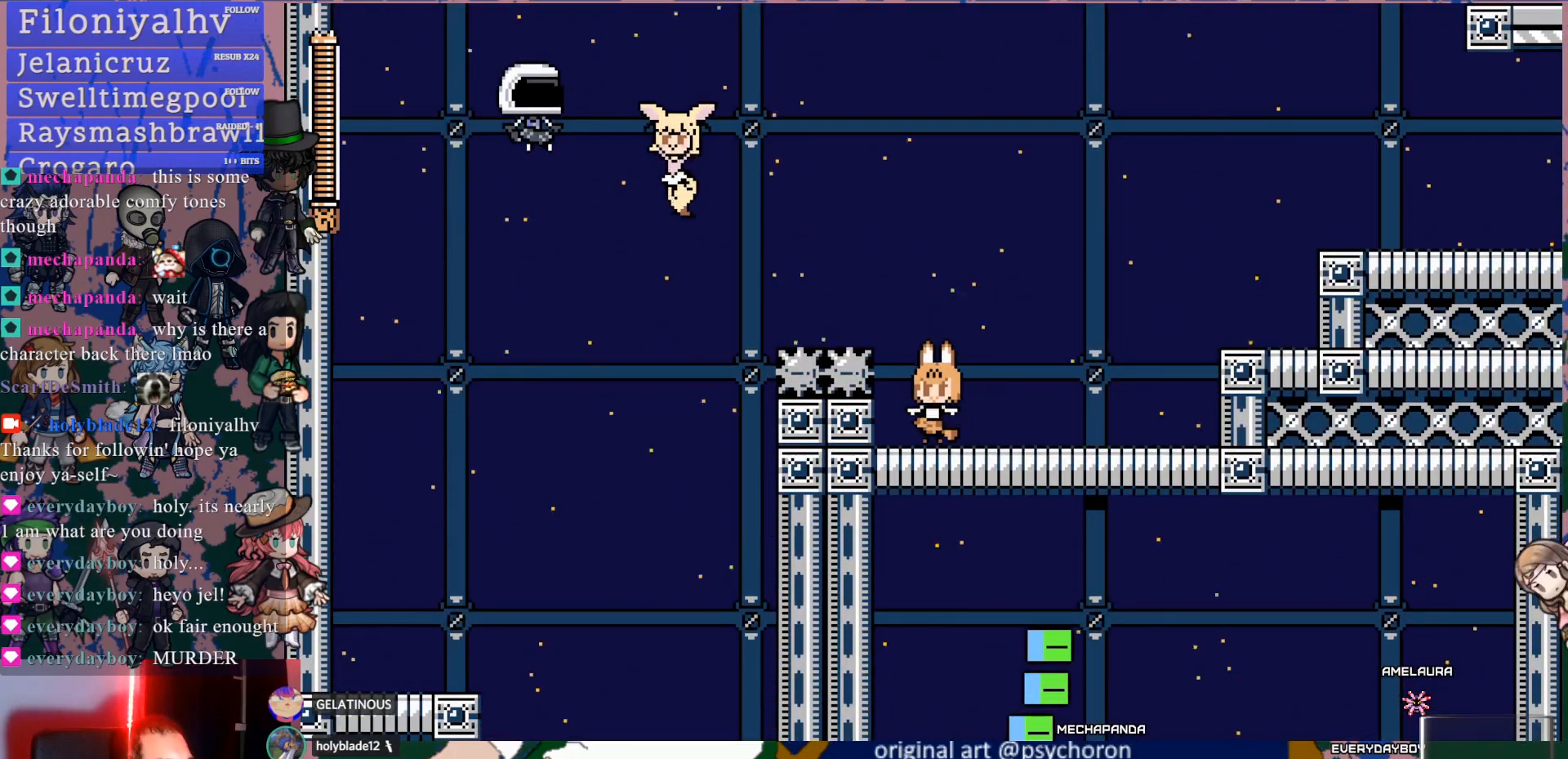
{"buttons": [], "left_stick": "center", "right_stick": "center", "events": []}
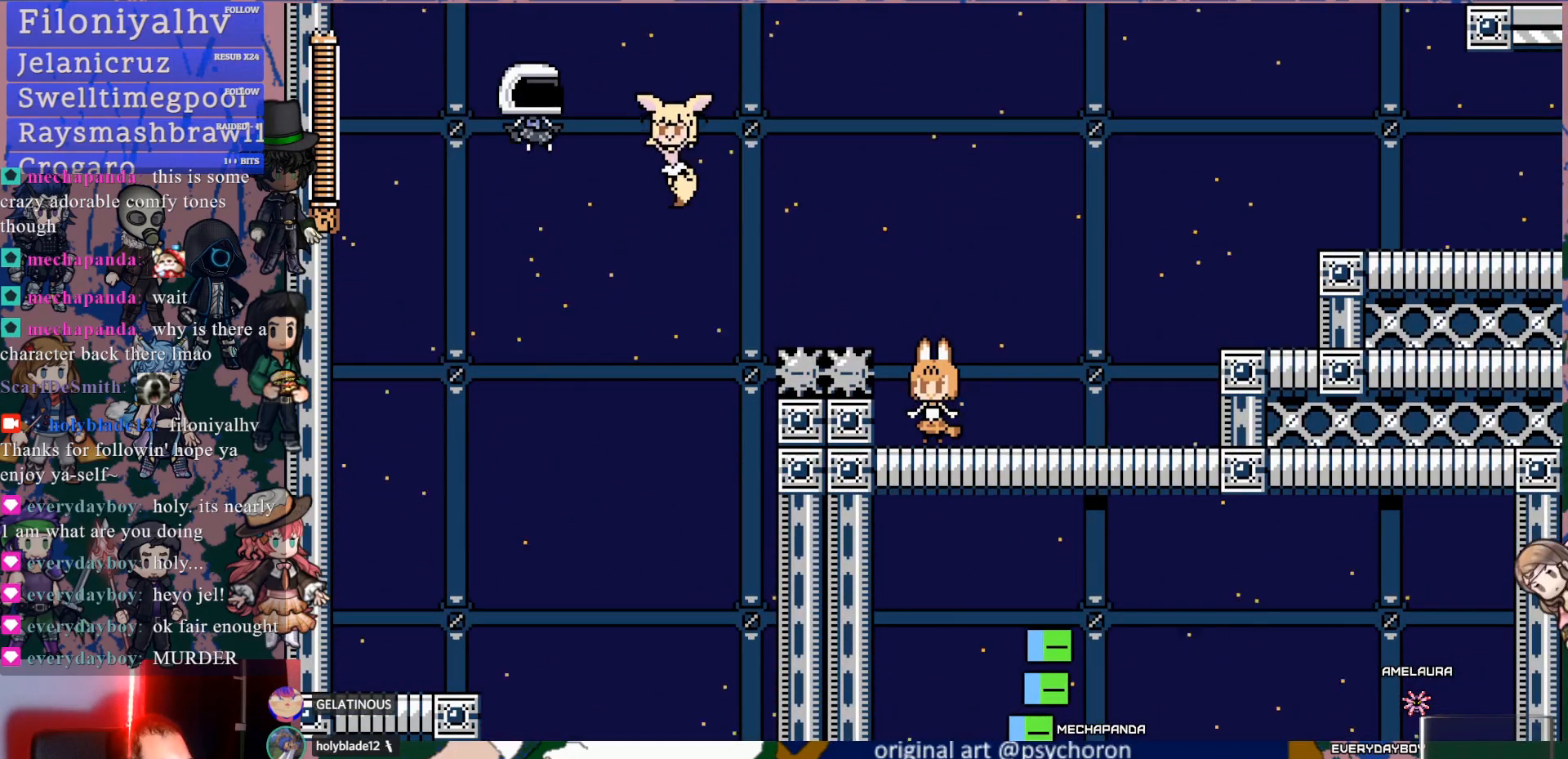
{"buttons": [], "left_stick": "center", "right_stick": "center", "events": []}
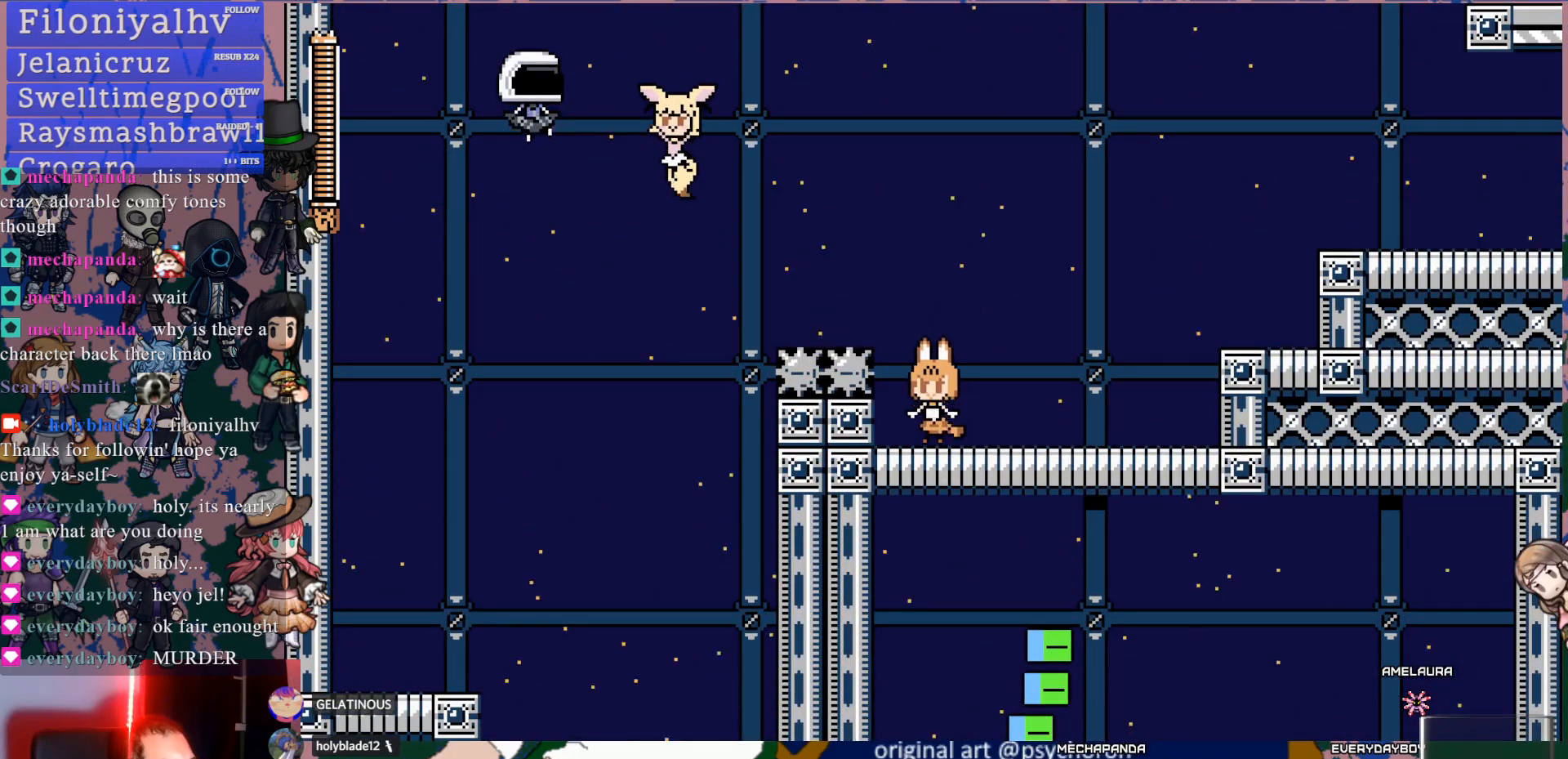
{"buttons": [], "left_stick": "center", "right_stick": "center", "events": []}
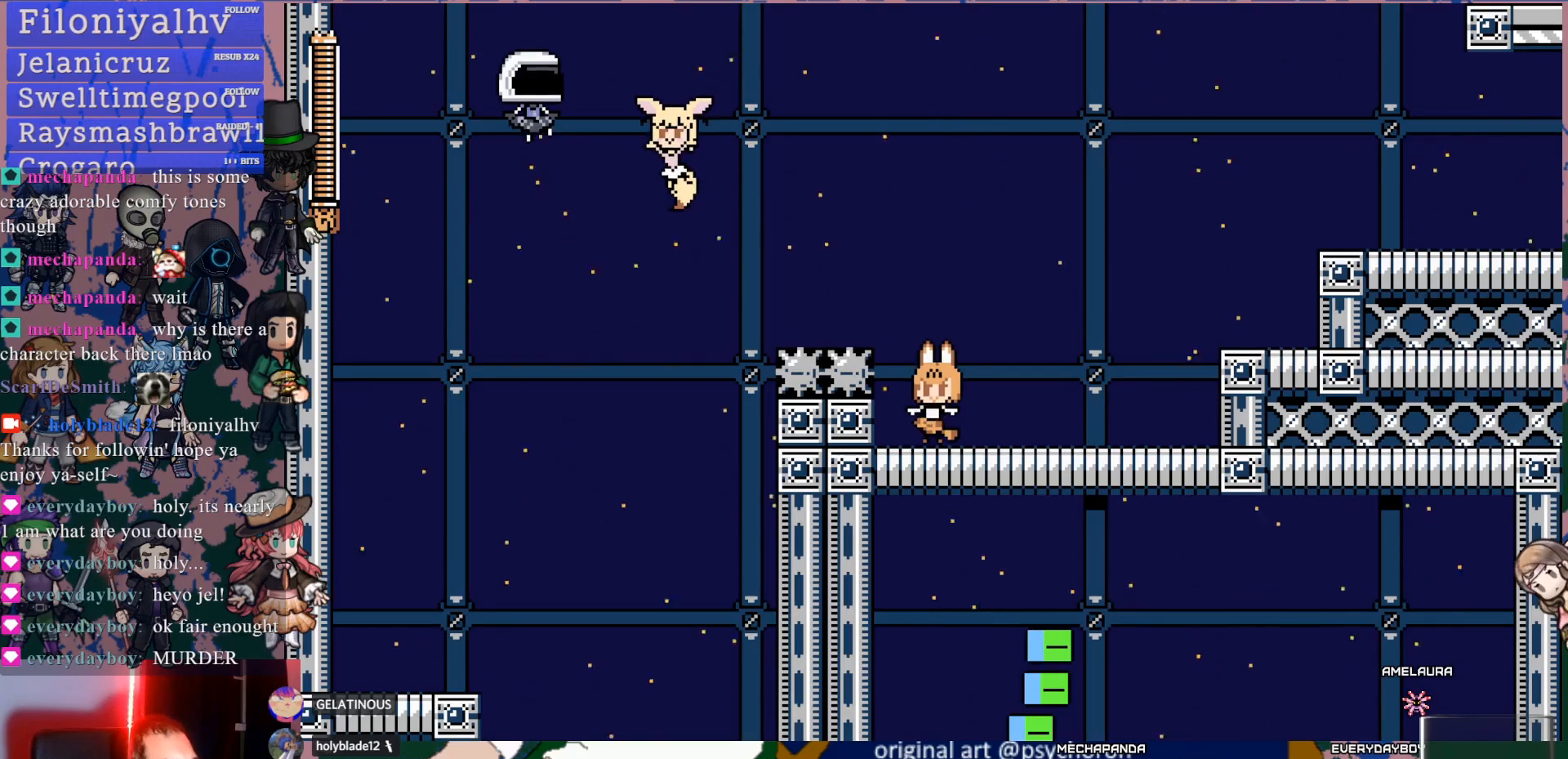
{"buttons": [], "left_stick": "center", "right_stick": "center", "events": []}
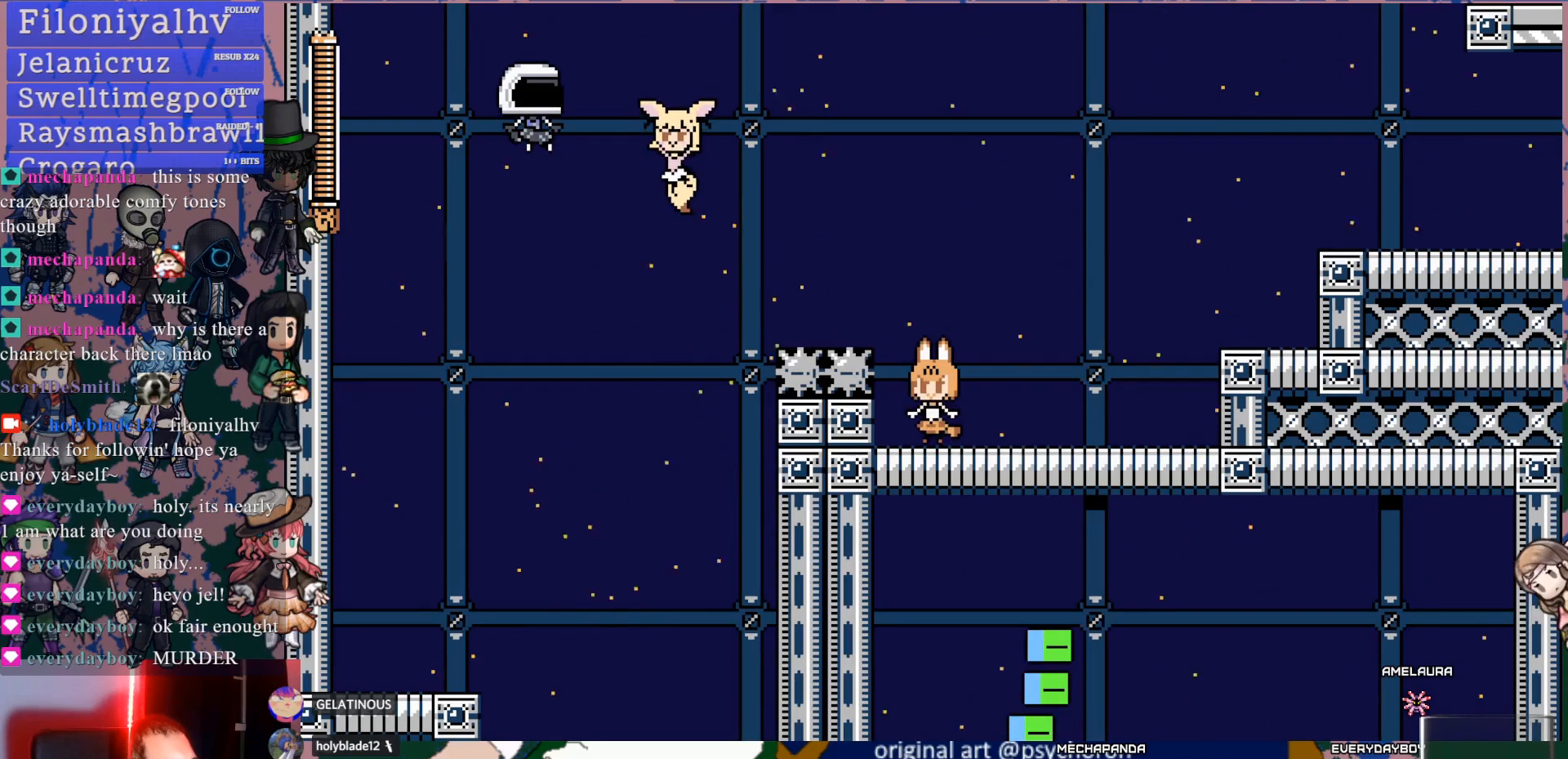
{"buttons": [], "left_stick": "center", "right_stick": "center", "events": []}
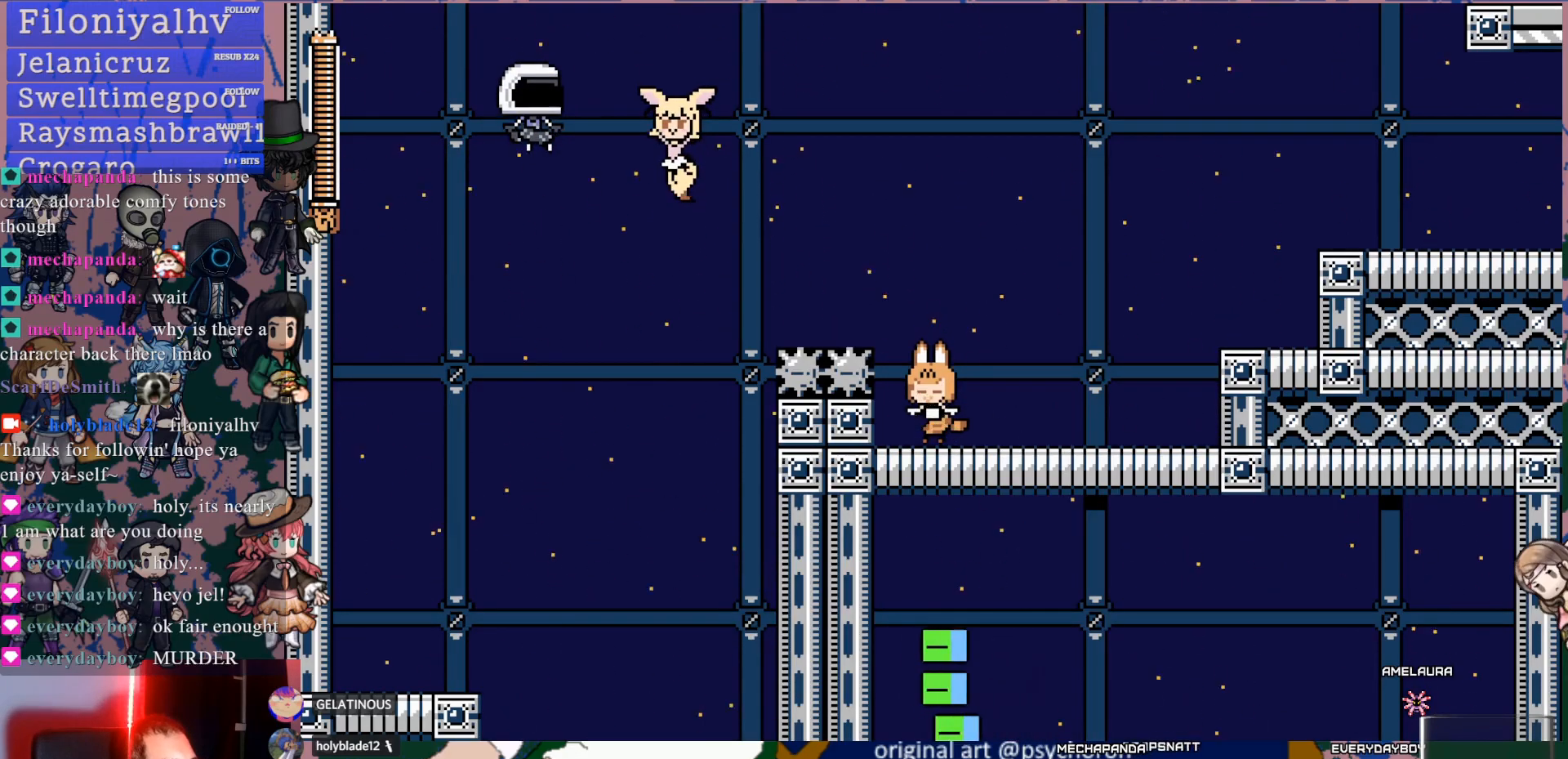
{"buttons": ["CROSS", "DPAD_DOWN", "DPAD_RIGHT"], "left_stick": "center", "right_stick": "center", "events": [[183, "DPAD_RIGHT", "down"], [217, "DPAD_DOWN", "down"], [300, "CROSS", "down"], [367, "CROSS", "up"], [400, "CROSS", "down"]]}
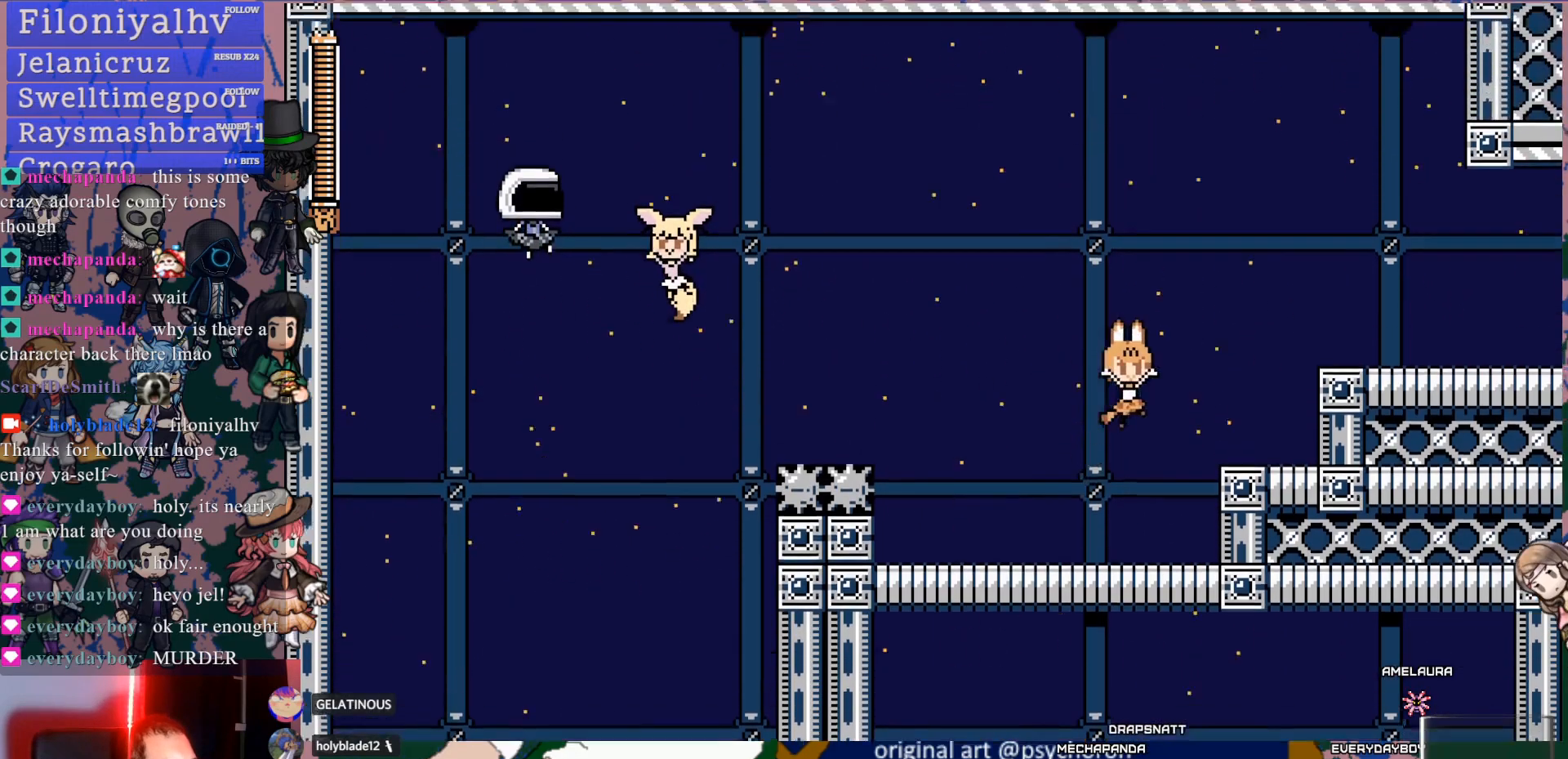
{"buttons": [], "left_stick": "center", "right_stick": "center", "events": [[167, "CROSS", "up"], [283, "DPAD_DOWN", "up"], [500, "DPAD_RIGHT", "up"]]}
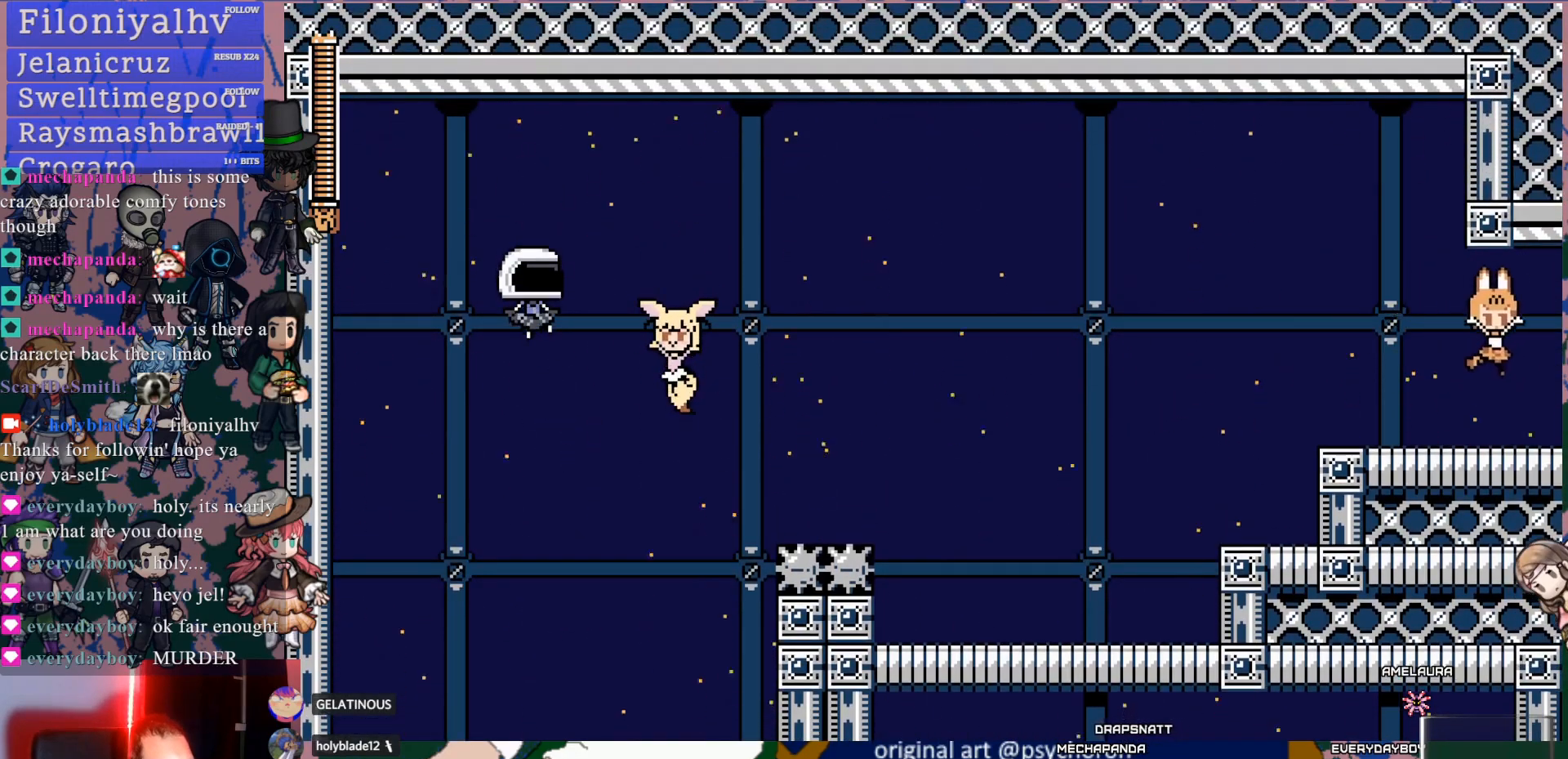
{"buttons": ["DPAD_RIGHT"], "left_stick": "center", "right_stick": "center", "events": [[433, "DPAD_RIGHT", "down"]]}
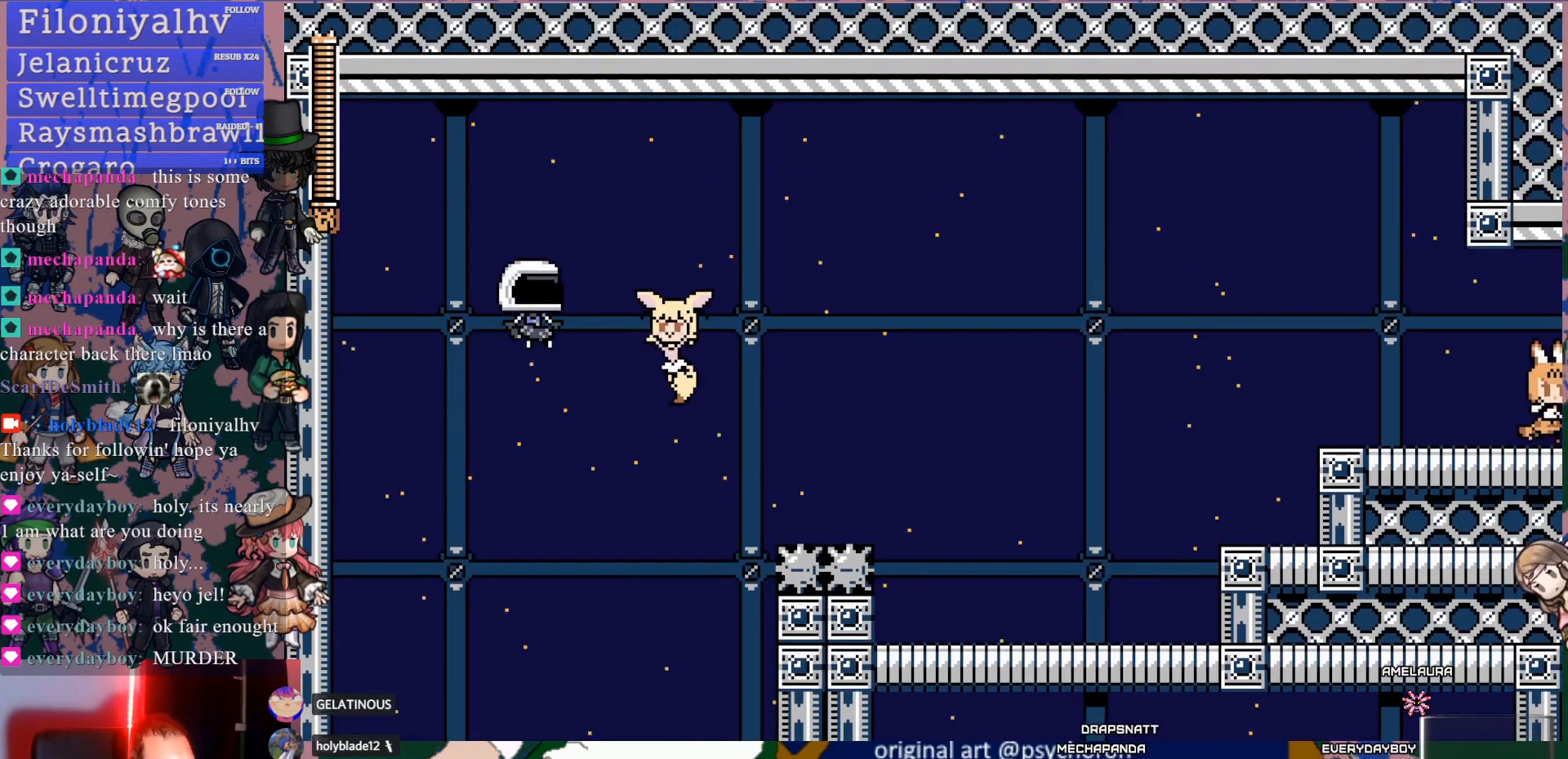
{"buttons": ["DPAD_RIGHT"], "left_stick": "center", "right_stick": "center", "events": []}
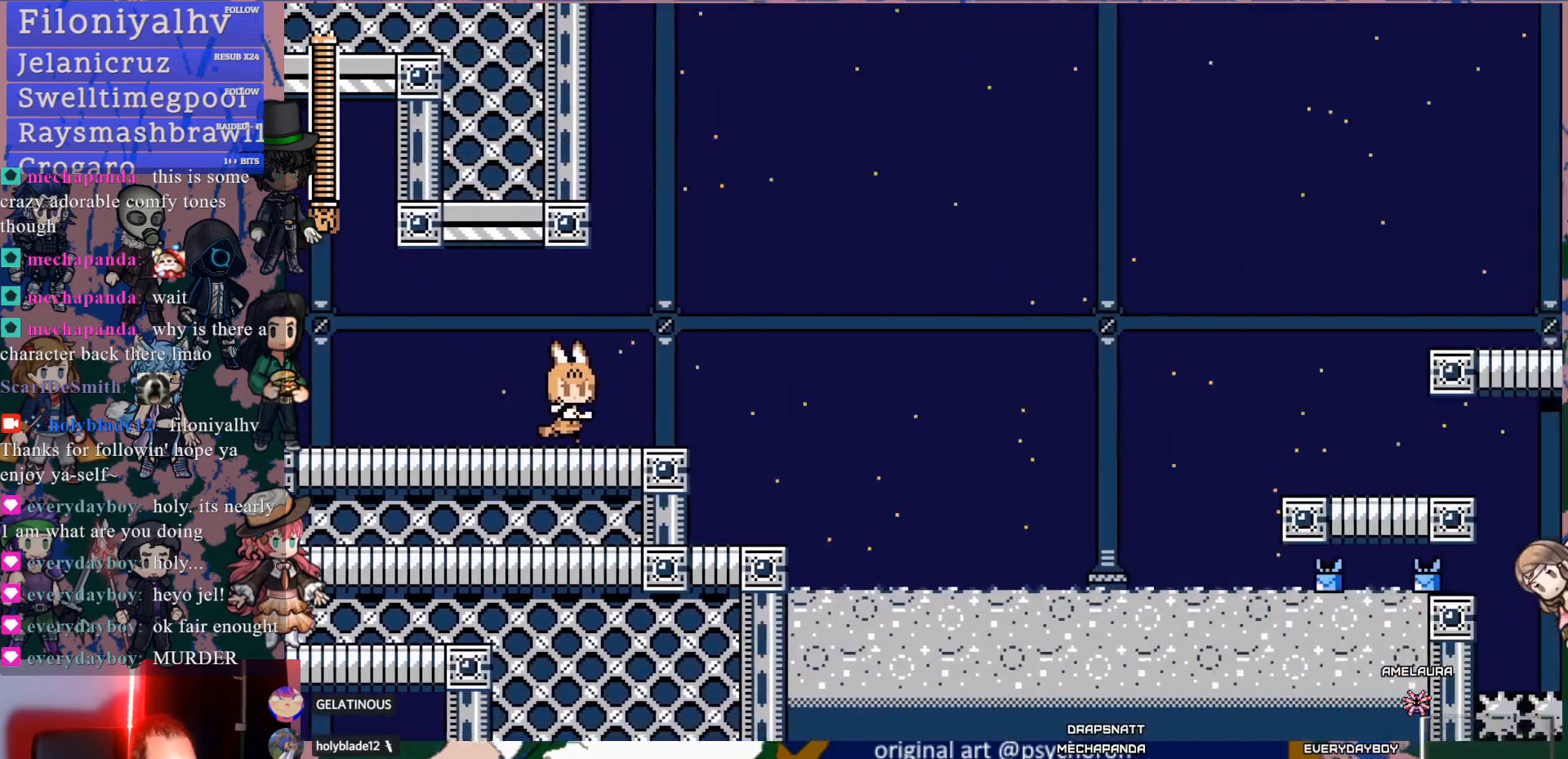
{"buttons": ["DPAD_RIGHT"], "left_stick": "center", "right_stick": "center", "events": []}
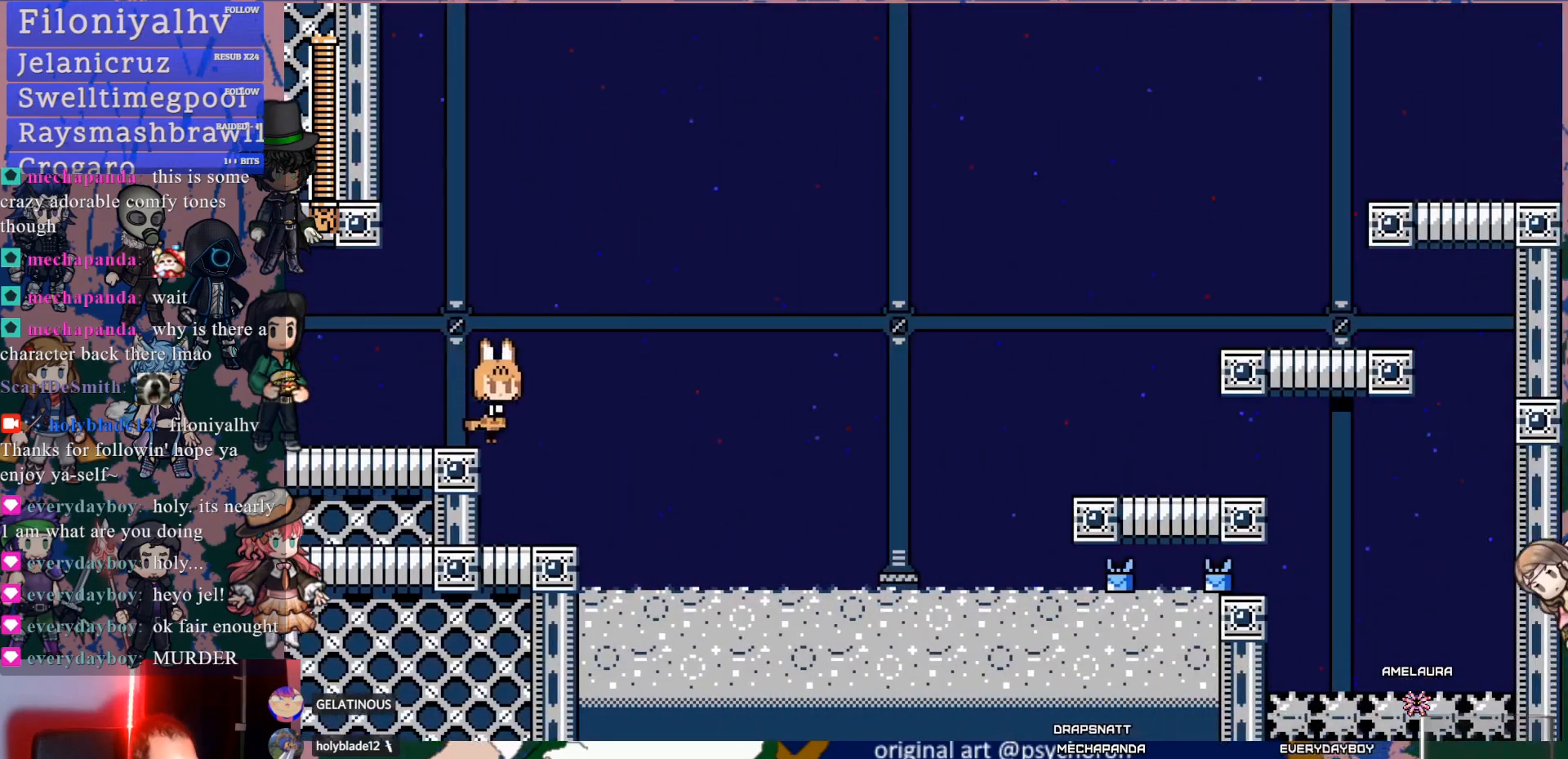
{"buttons": ["DPAD_RIGHT"], "left_stick": "center", "right_stick": "center", "events": []}
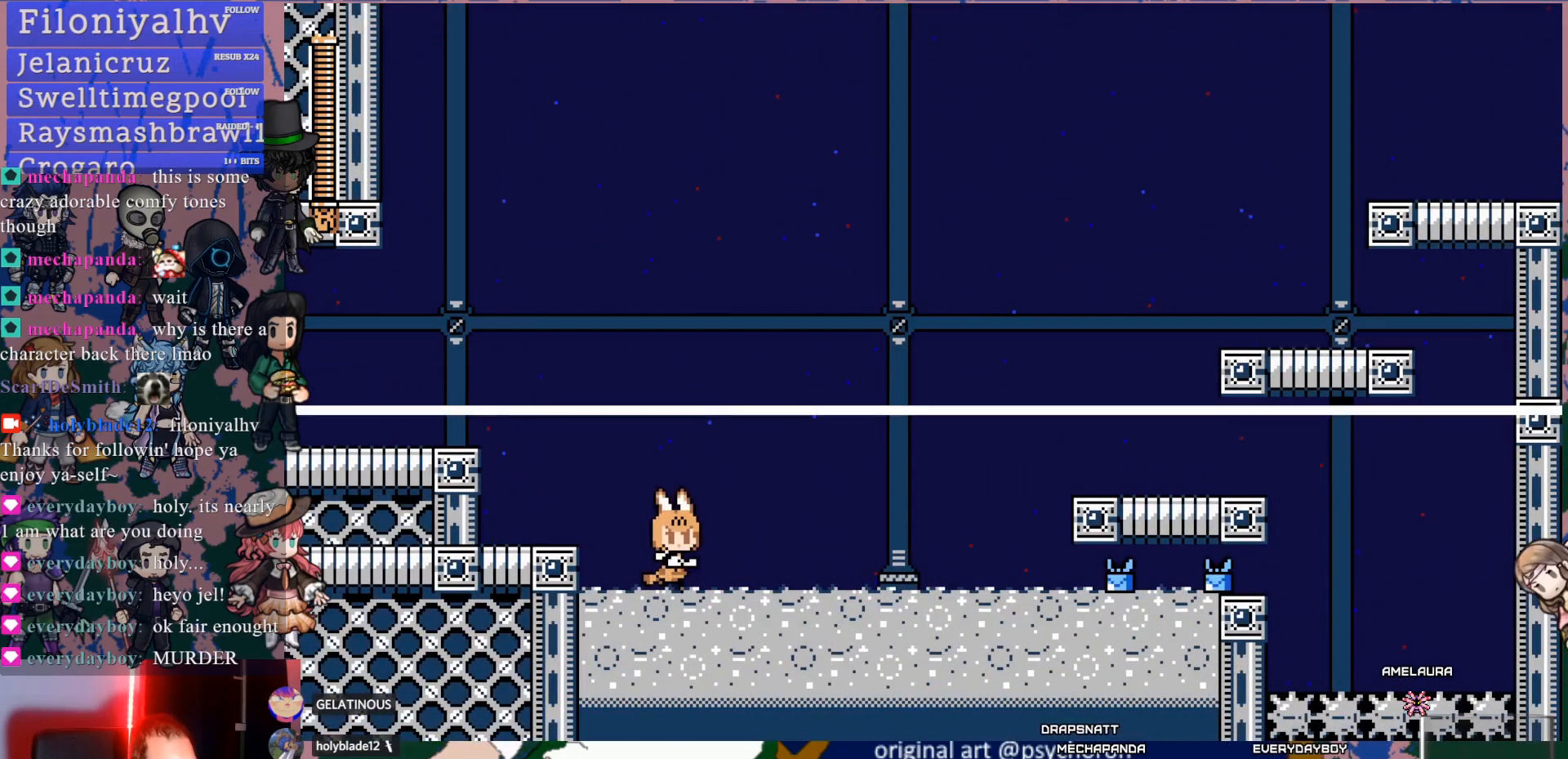
{"buttons": ["DPAD_RIGHT"], "left_stick": "center", "right_stick": "center", "events": []}
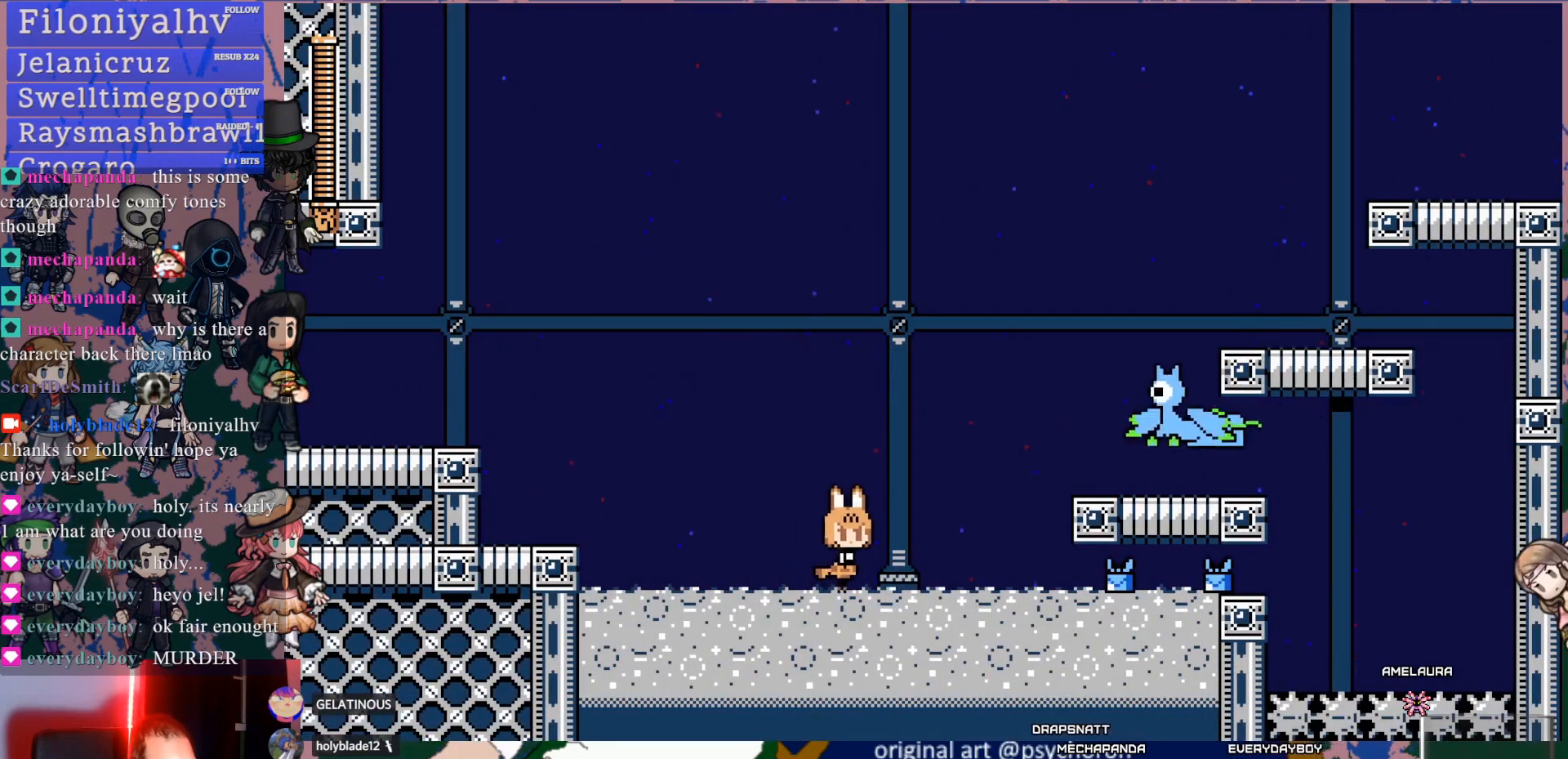
{"buttons": ["CROSS", "DPAD_DOWN", "DPAD_RIGHT"], "left_stick": "center", "right_stick": "center", "events": [[417, "DPAD_DOWN", "down"], [433, "CROSS", "down"]]}
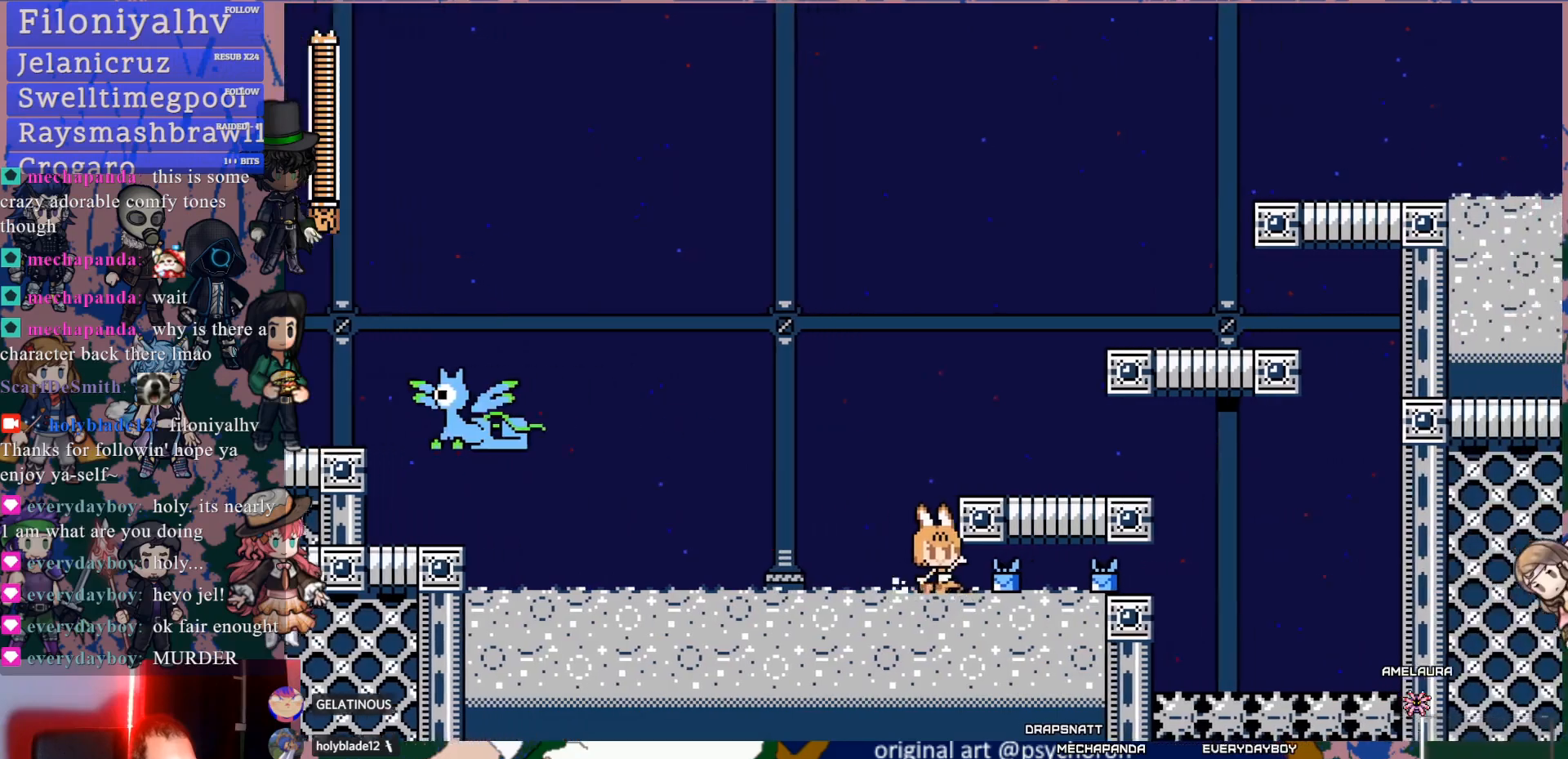
{"buttons": ["DPAD_LEFT"], "left_stick": "center", "right_stick": "center", "events": [[100, "CROSS", "up"], [150, "DPAD_DOWN", "up"], [200, "DPAD_RIGHT", "up"], [250, "DPAD_LEFT", "down"]]}
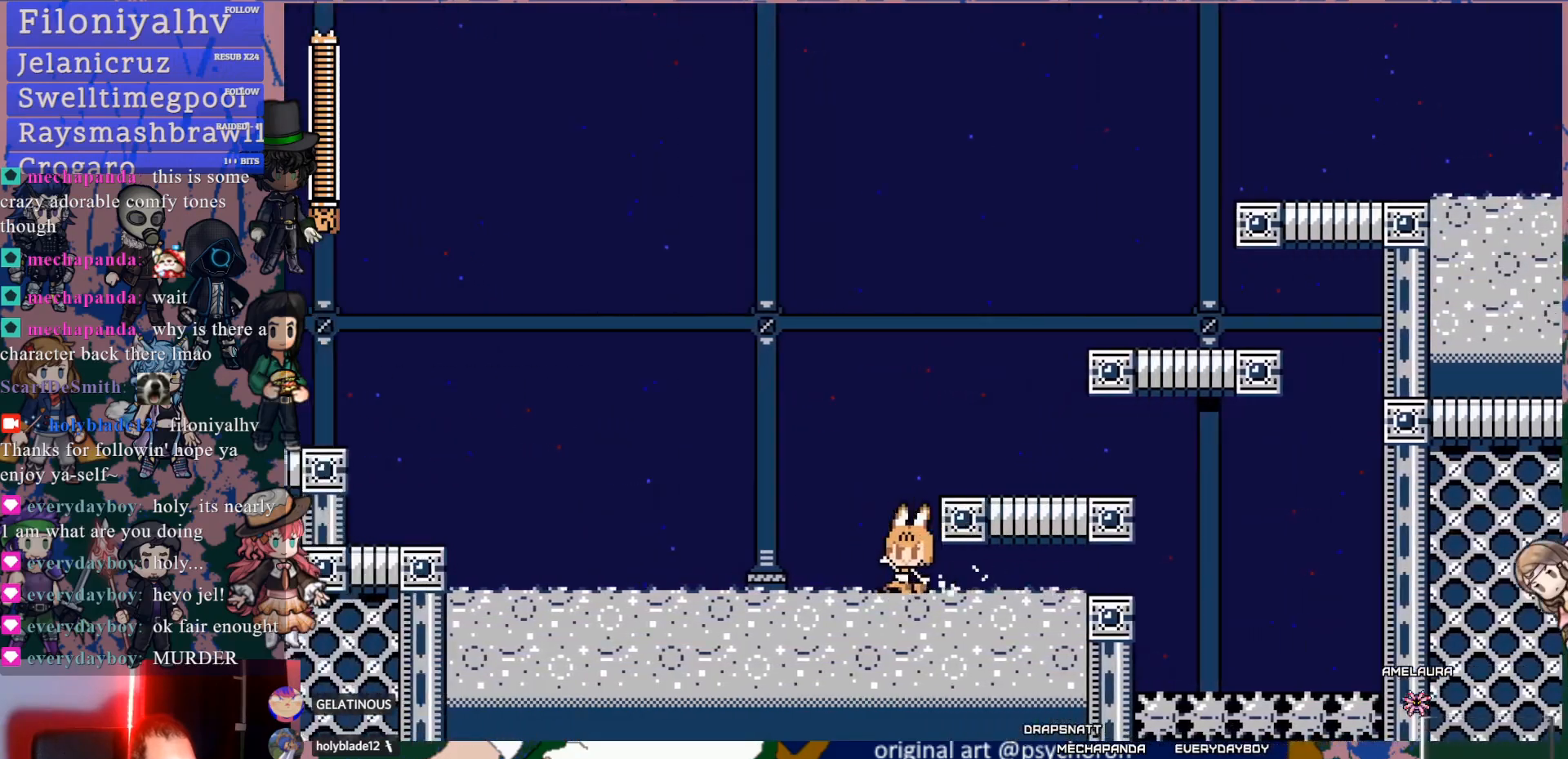
{"buttons": ["DPAD_RIGHT"], "left_stick": "center", "right_stick": "center", "events": [[117, "DPAD_LEFT", "up"], [183, "CROSS", "down"], [200, "DPAD_RIGHT", "down"], [300, "CROSS", "up"]]}
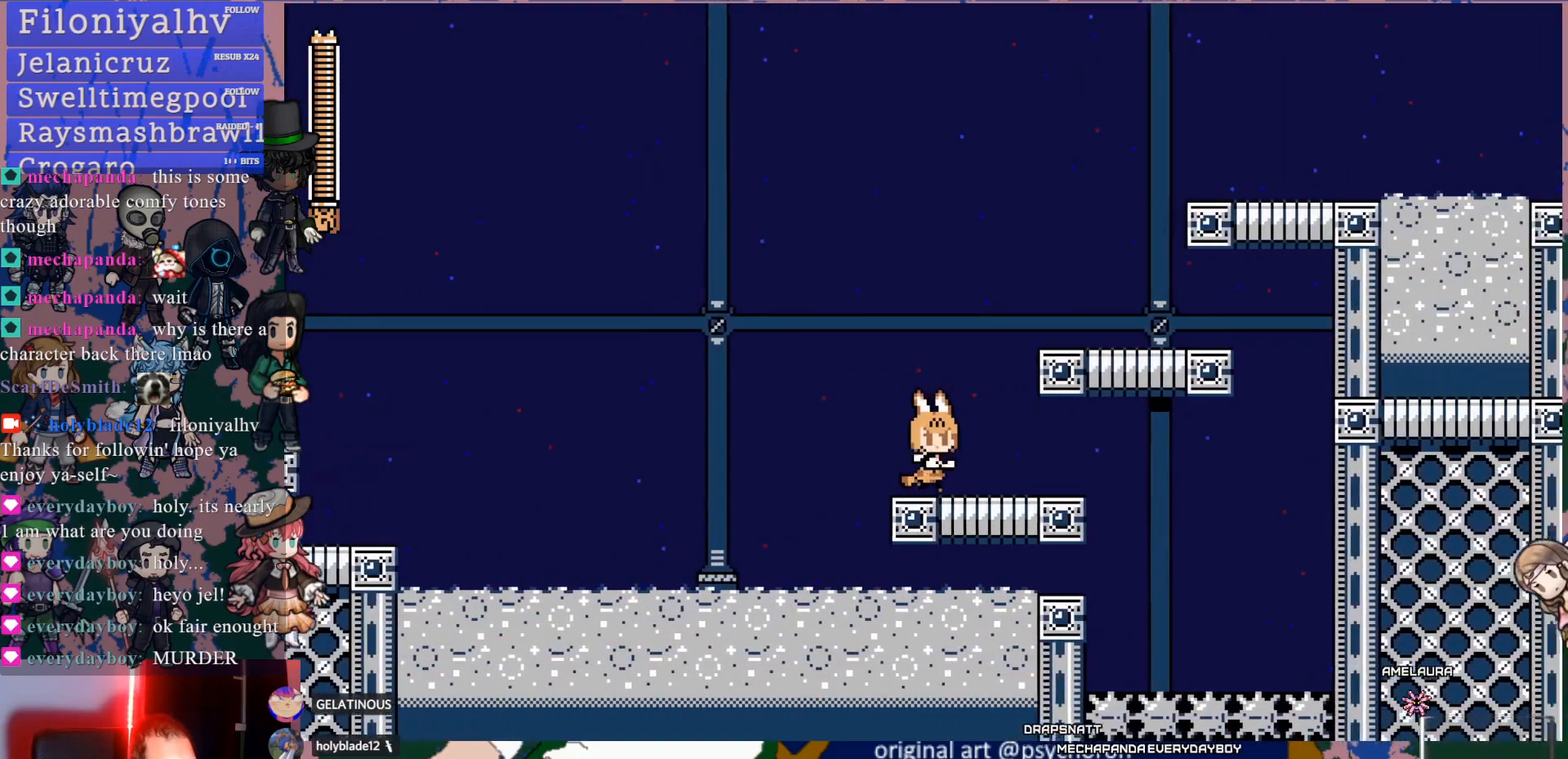
{"buttons": ["DPAD_RIGHT"], "left_stick": "center", "right_stick": "center", "events": [[83, "CROSS", "down"], [267, "CROSS", "up"]]}
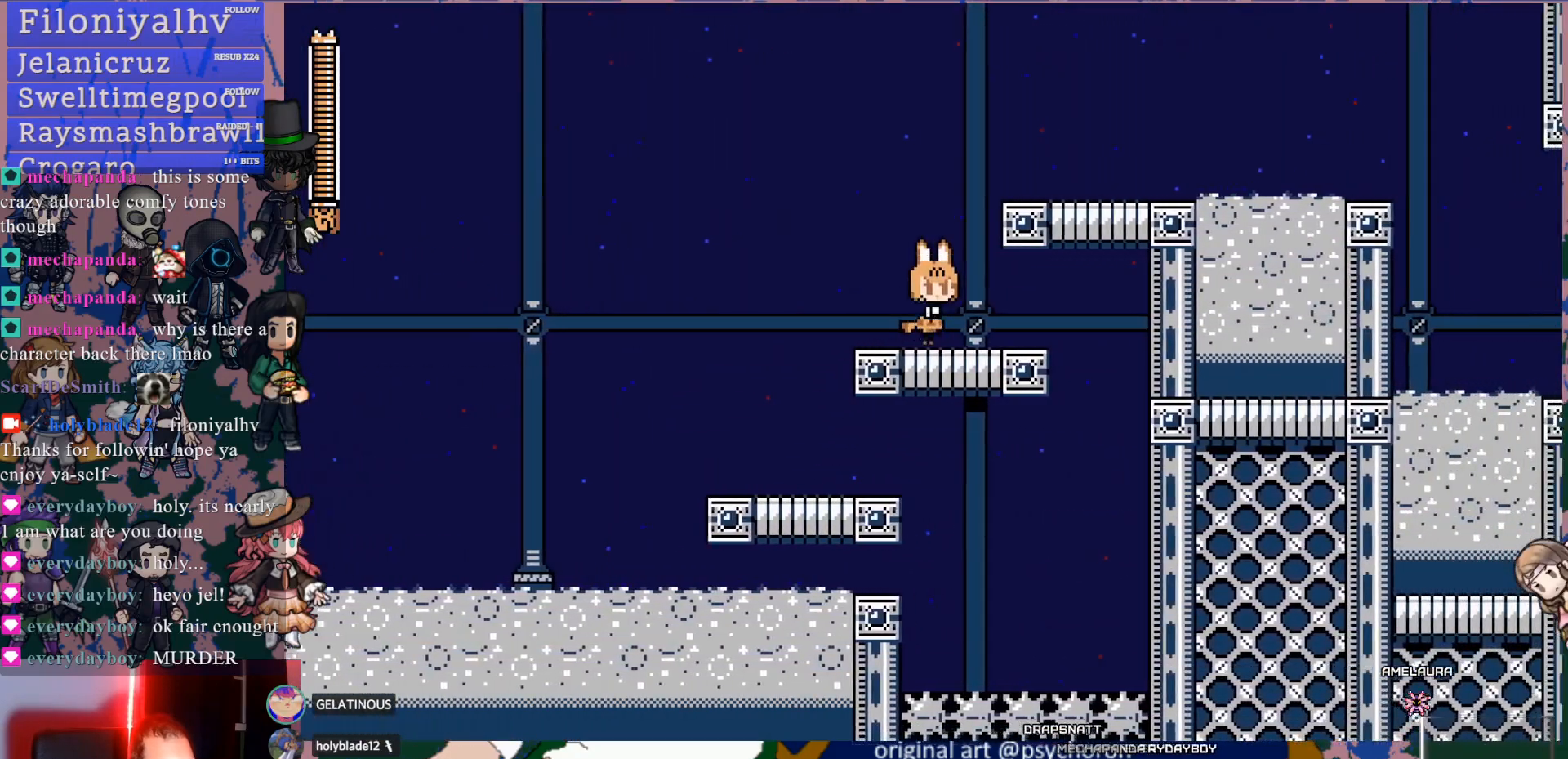
{"buttons": ["DPAD_RIGHT"], "left_stick": "center", "right_stick": "center", "events": [[50, "CROSS", "down"], [267, "CROSS", "up"]]}
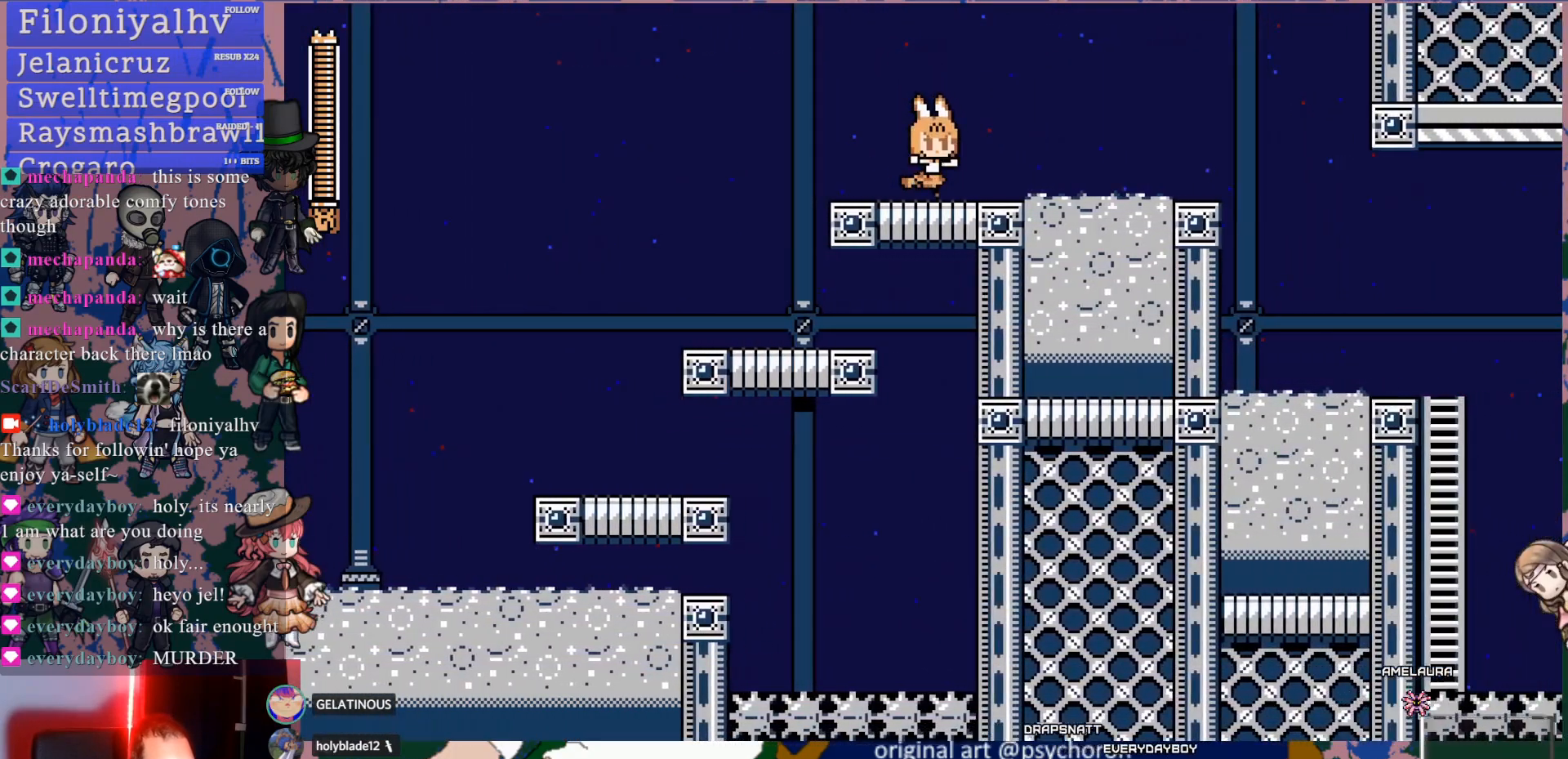
{"buttons": ["DPAD_RIGHT"], "left_stick": "center", "right_stick": "center", "events": [[33, "DPAD_DOWN", "down"], [150, "CROSS", "down"], [233, "CROSS", "up"], [300, "CROSS", "down"], [400, "CROSS", "up"], [483, "DPAD_DOWN", "up"]]}
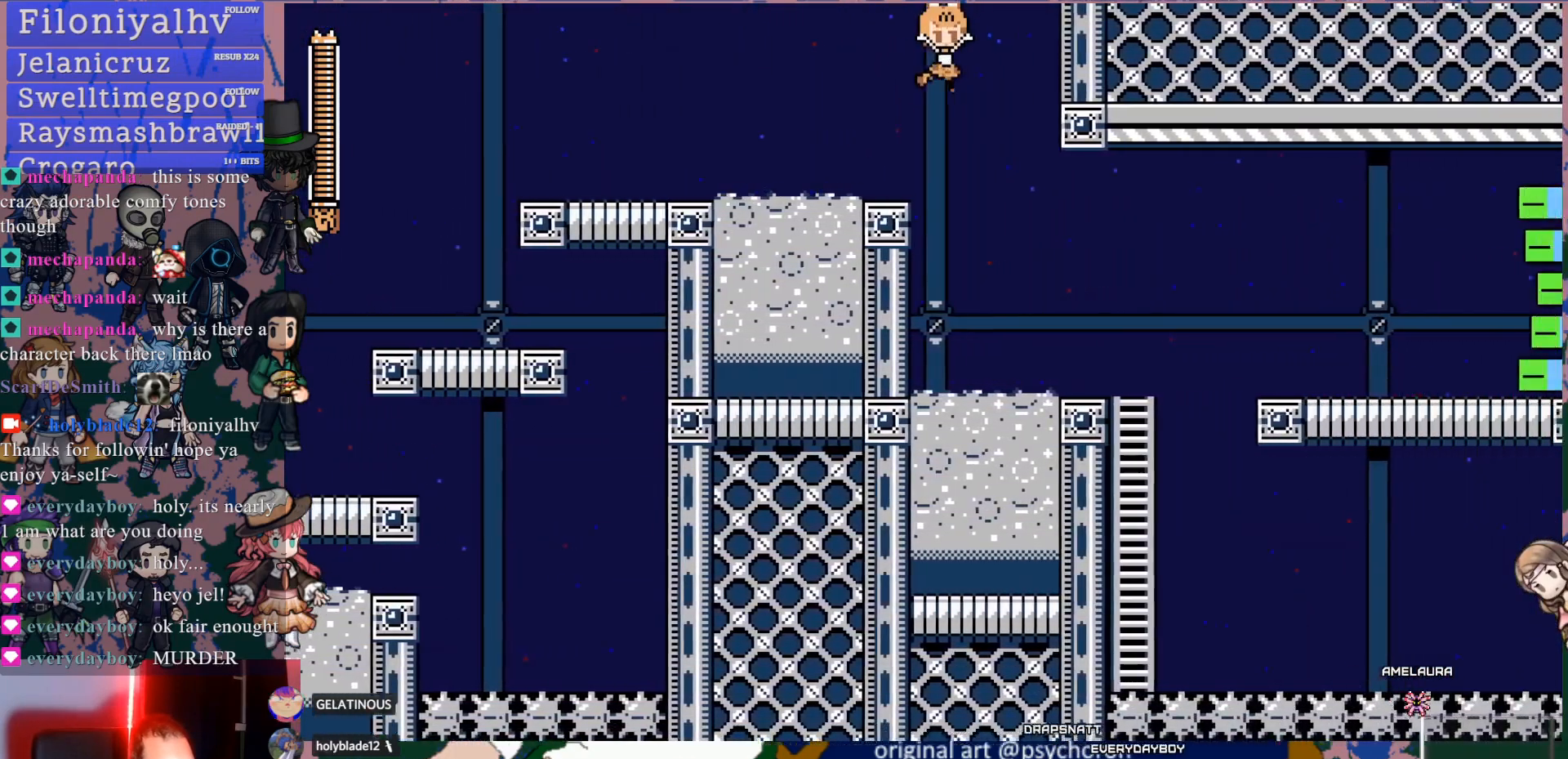
{"buttons": [], "left_stick": "center", "right_stick": "center", "events": [[83, "DPAD_RIGHT", "up"], [350, "SQUARE", "down"], [433, "SQUARE", "up"]]}
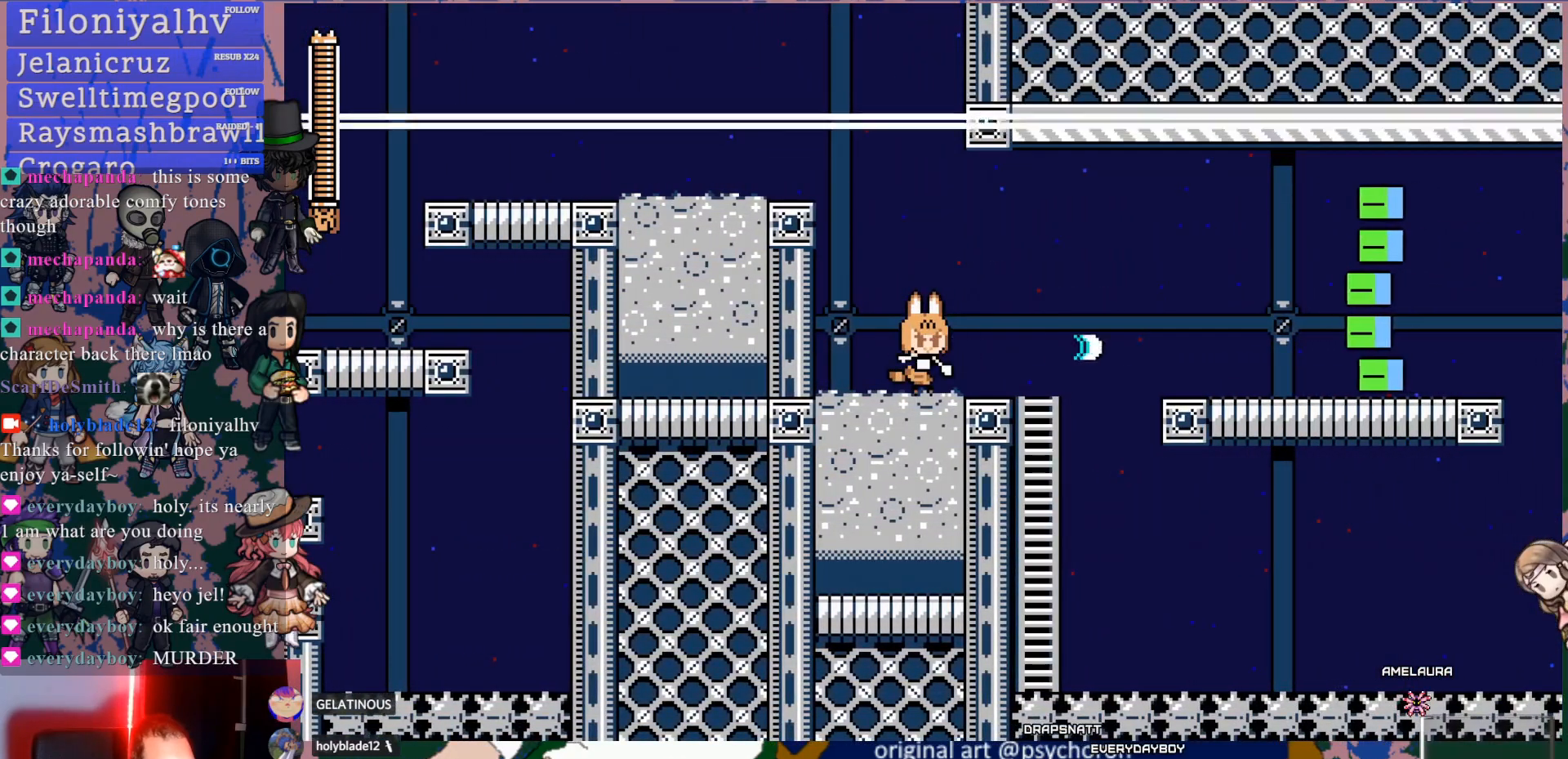
{"buttons": [], "left_stick": "center", "right_stick": "center", "events": [[150, "DPAD_RIGHT", "down"], [250, "CROSS", "down"], [267, "DPAD_RIGHT", "up"], [317, "SQUARE", "down"], [383, "CROSS", "up"], [433, "SQUARE", "up"]]}
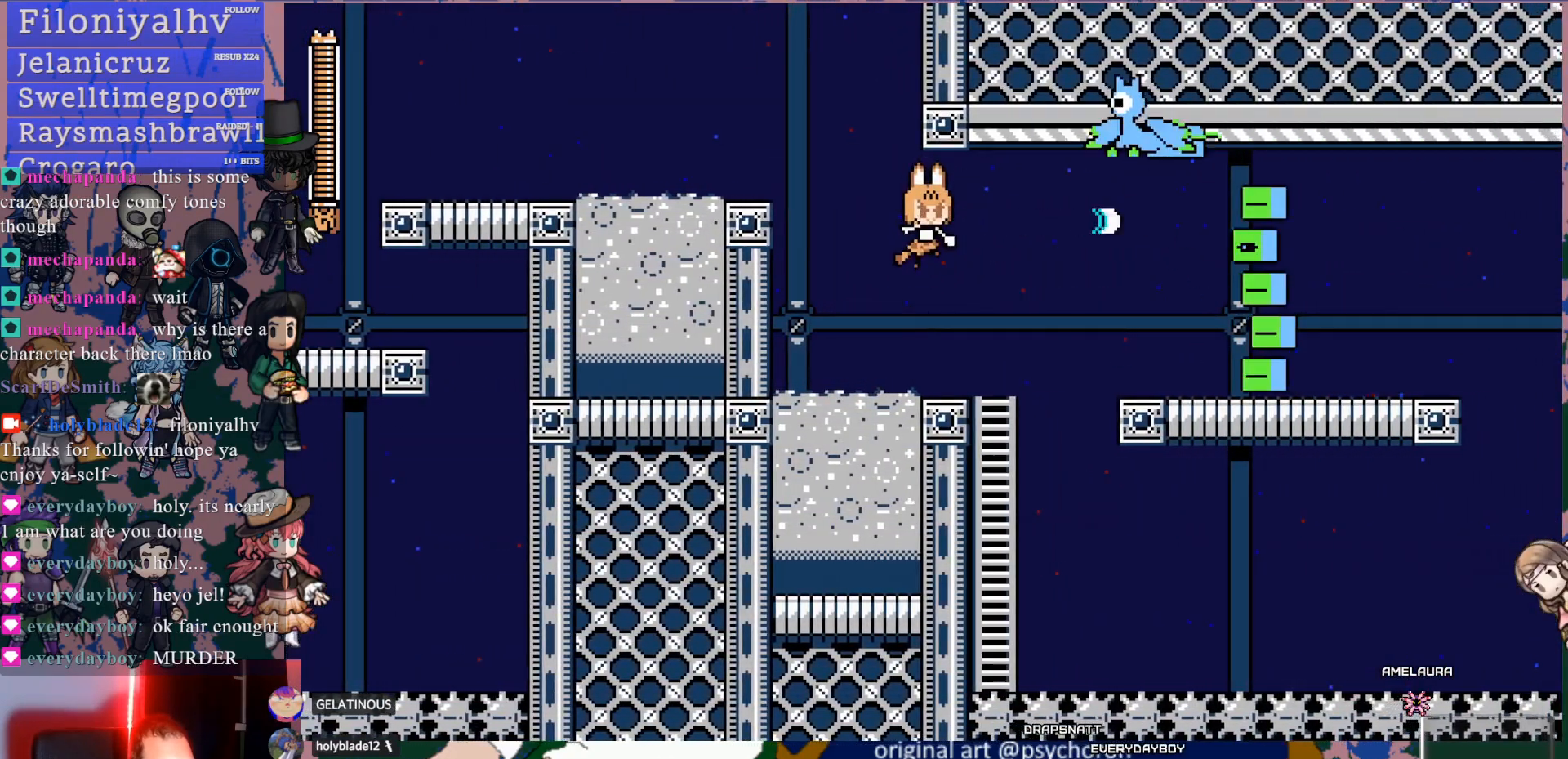
{"buttons": [], "left_stick": "center", "right_stick": "center", "events": [[283, "DPAD_RIGHT", "down"], [433, "DPAD_RIGHT", "up"]]}
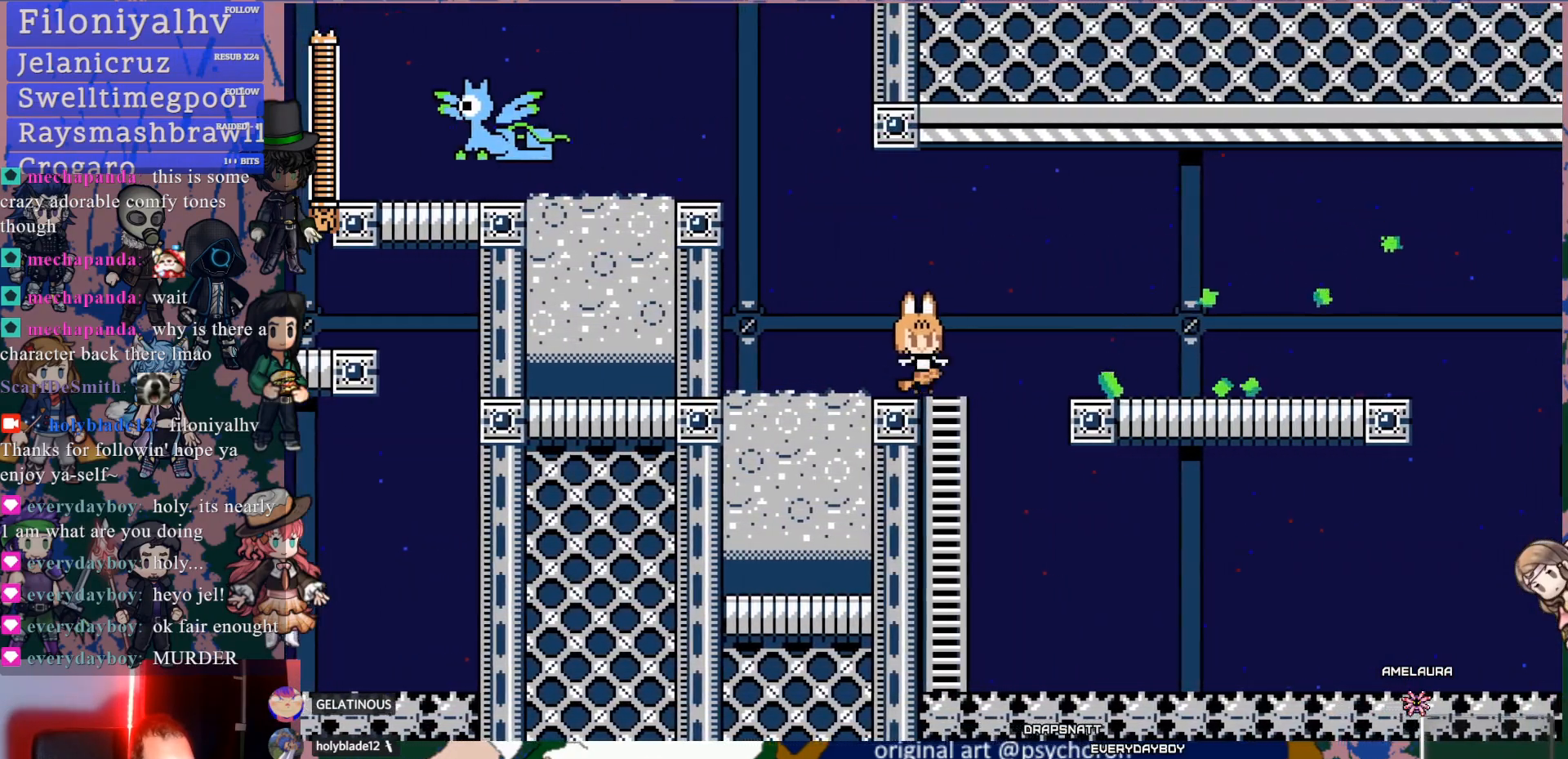
{"buttons": ["CROSS", "DPAD_RIGHT"], "left_stick": "center", "right_stick": "center", "events": [[133, "CROSS", "down"], [133, "DPAD_RIGHT", "down"]]}